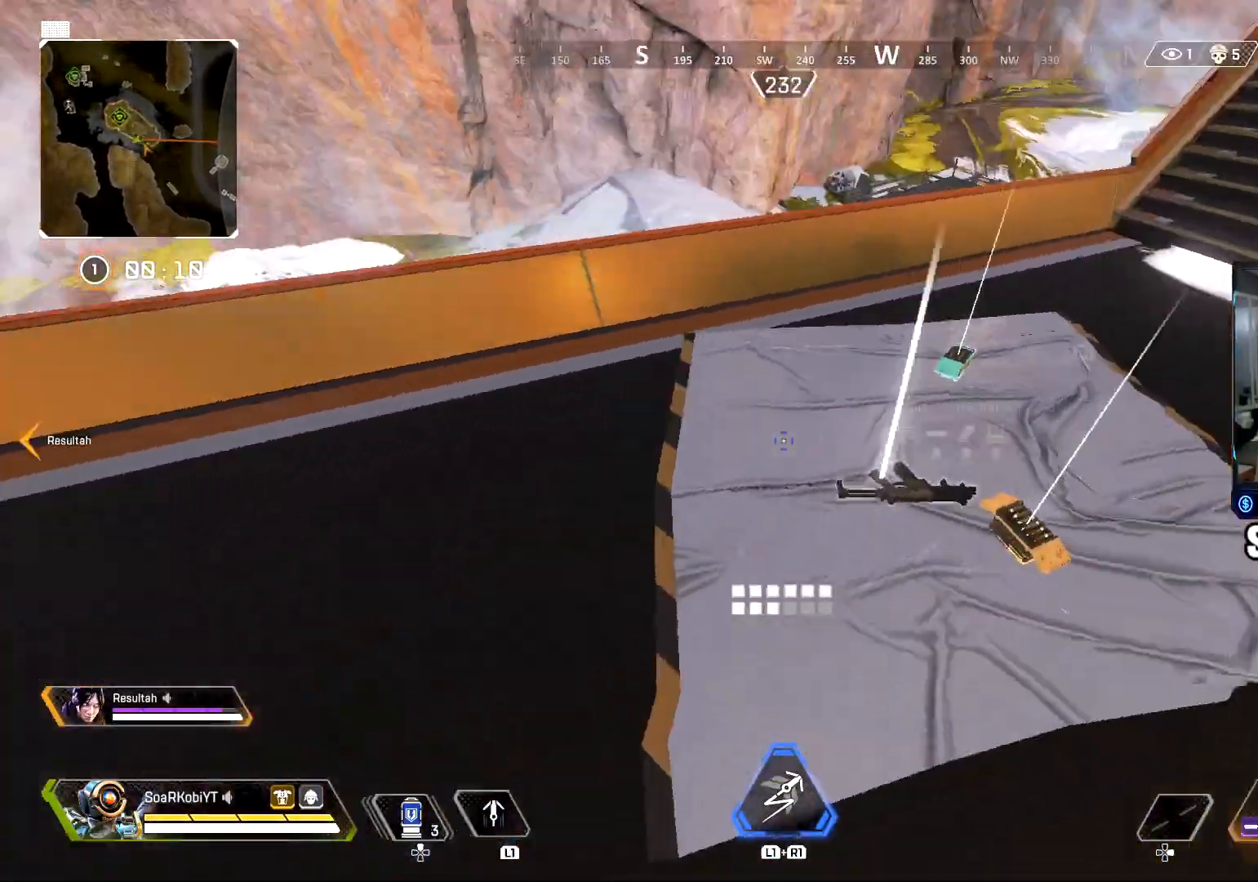
Gameplay with a controller (PlayStation layout); each line is a JSON object with the inputs held at the frame after it. "events" lists button and stick changes between this image and that frame as [ms after this image, input, new state], when the widget could be followed in between.
{"buttons": [], "left_stick": "up", "right_stick": "center", "events": [[50, "left_stick", "up-left"], [167, "L3", "down"], [233, "right_stick", "center"], [283, "L3", "up"], [283, "left_stick", "up"], [417, "right_stick", "up"], [500, "right_stick", "center"]]}
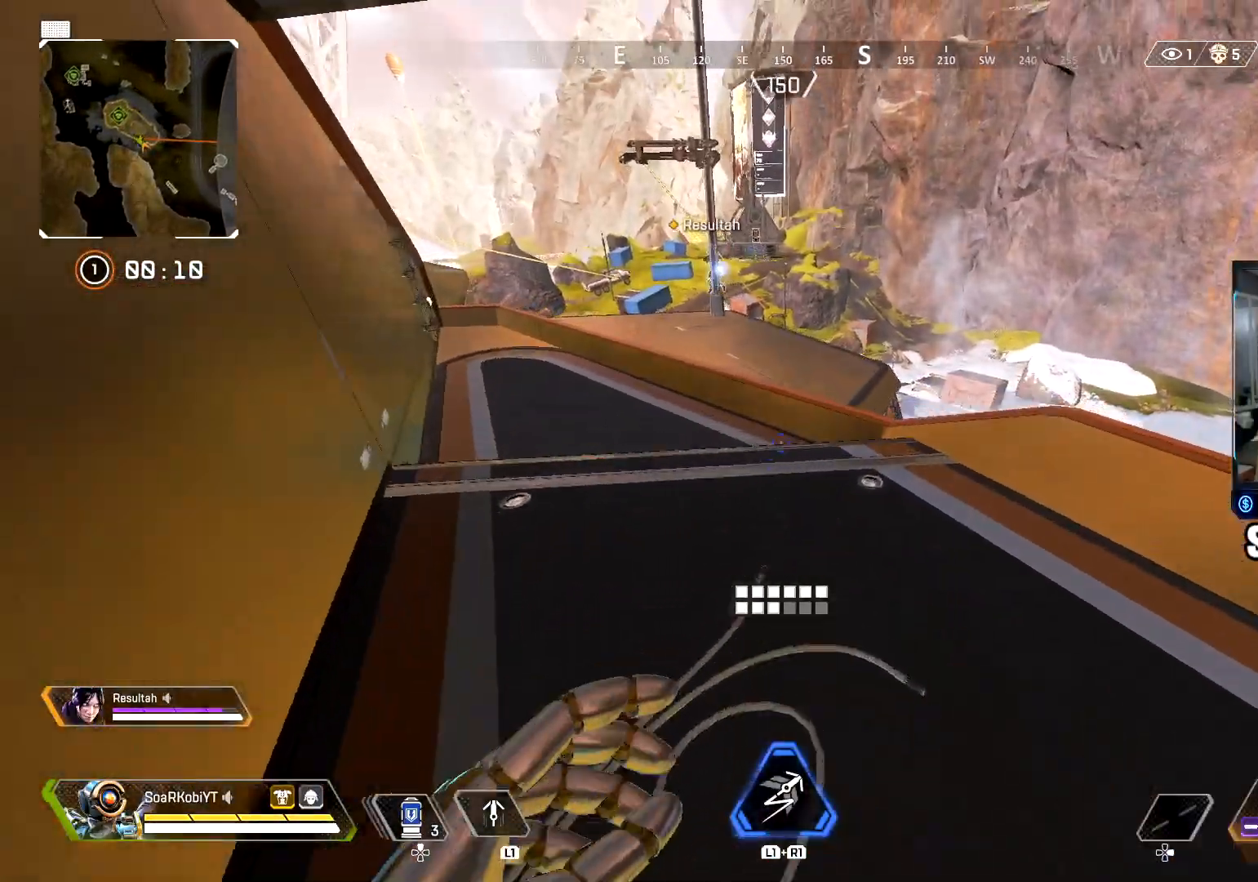
{"buttons": ["L3"], "left_stick": "up-right", "right_stick": "right", "events": [[134, "right_stick", "right"], [150, "left_stick", "down-right"], [351, "left_stick", "up-right"], [484, "L3", "down"]]}
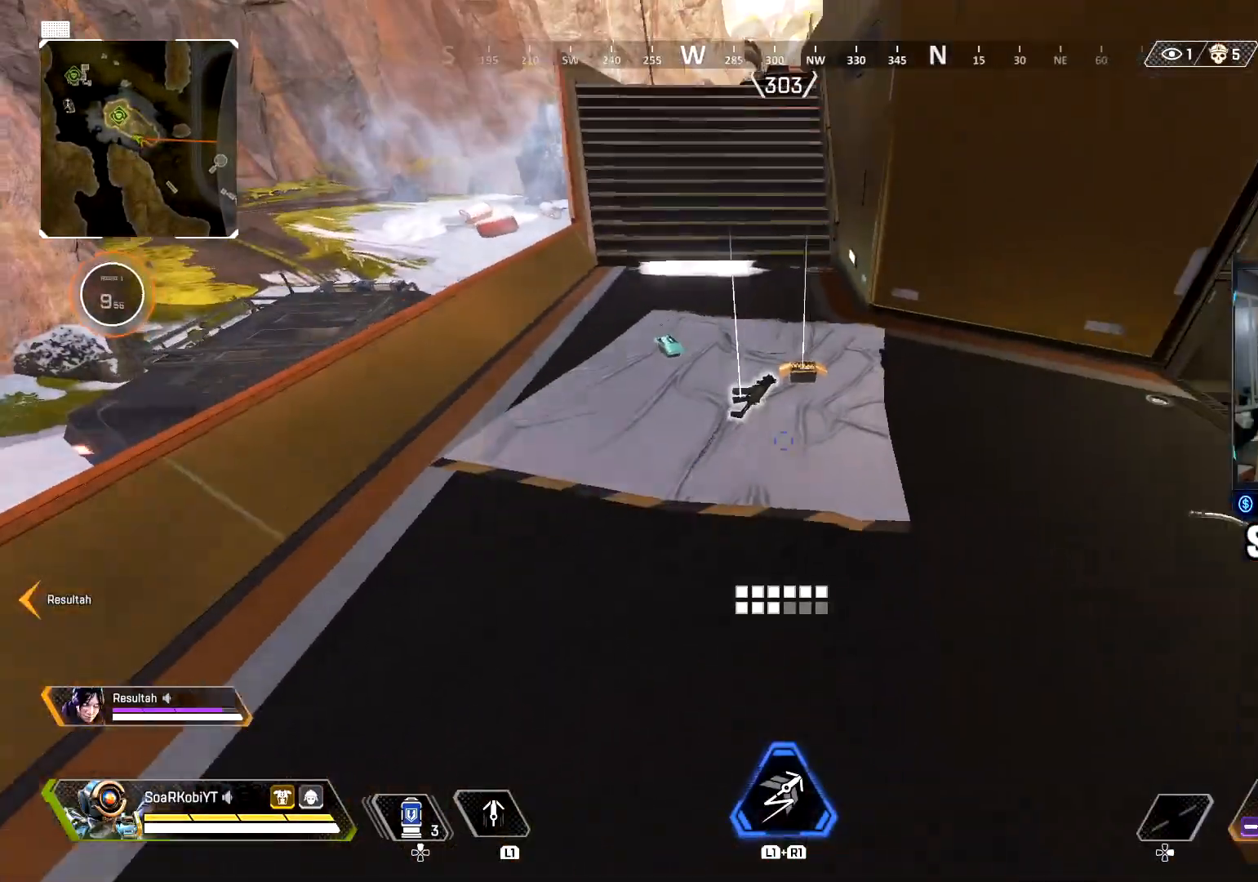
{"buttons": [], "left_stick": "down", "right_stick": "center", "events": [[16, "right_stick", "center"], [100, "L3", "up"], [217, "left_stick", "up"], [217, "right_stick", "up-left"], [333, "right_stick", "center"], [400, "SQUARE", "down"], [400, "left_stick", "center"], [450, "left_stick", "down"], [467, "SQUARE", "up"]]}
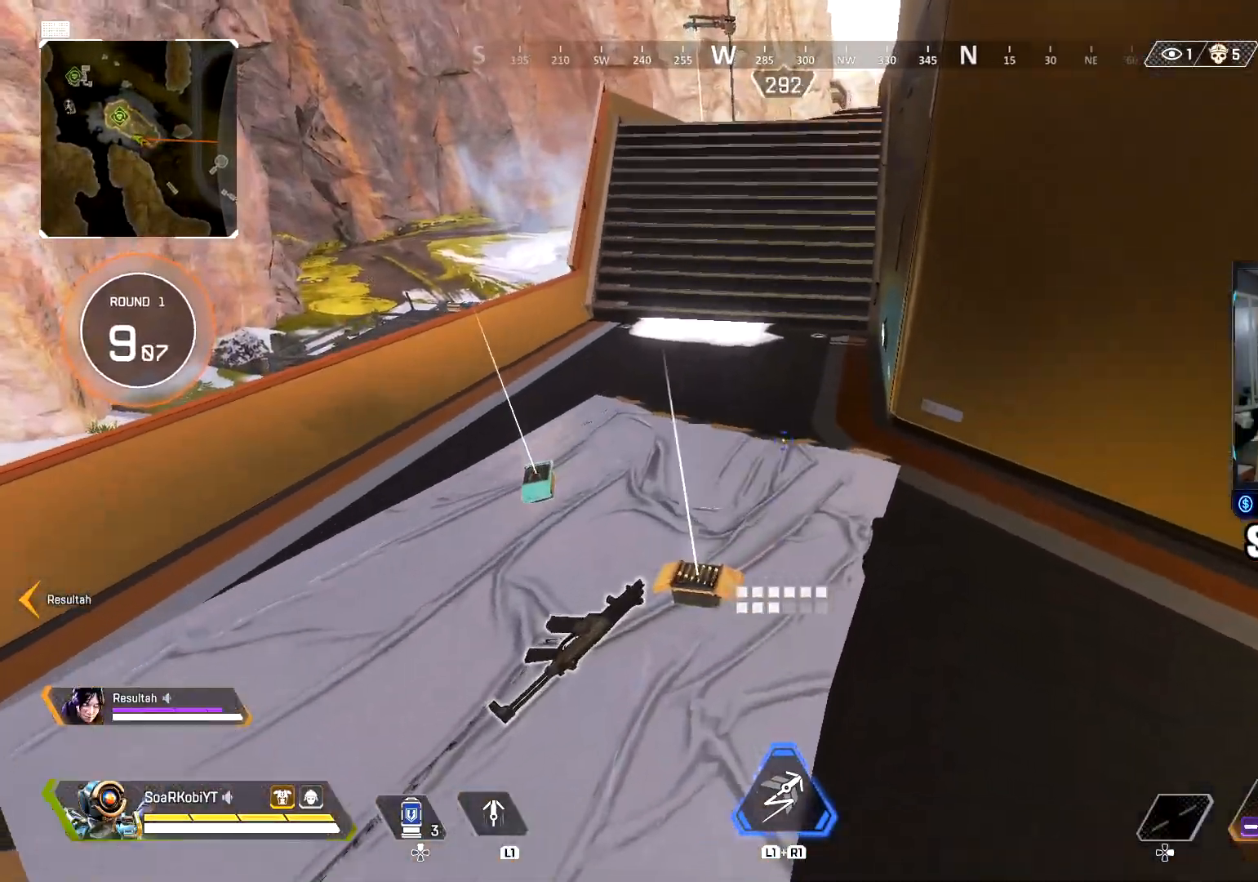
{"buttons": [], "left_stick": "right", "right_stick": "right", "events": [[17, "right_stick", "left"], [67, "left_stick", "down-left"], [184, "left_stick", "up-left"], [301, "left_stick", "right"], [301, "right_stick", "right"]]}
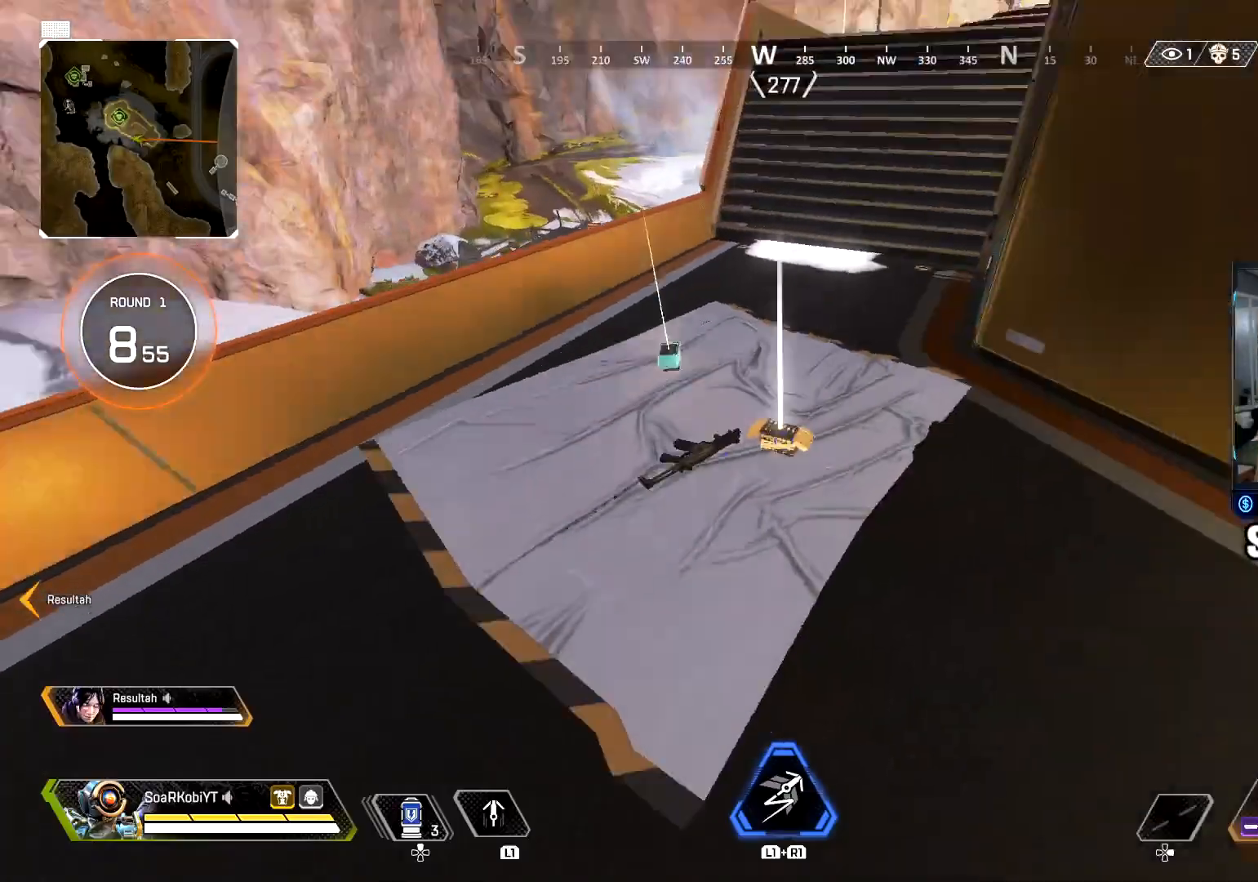
{"buttons": [], "left_stick": "up", "right_stick": "left", "events": [[16, "left_stick", "up-right"], [33, "SQUARE", "down"], [50, "right_stick", "center"], [100, "SQUARE", "up"], [133, "right_stick", "left"], [150, "left_stick", "up-left"], [200, "SQUARE", "down"], [217, "left_stick", "down-left"], [250, "SQUARE", "up"], [333, "right_stick", "center"], [350, "SQUARE", "down"], [350, "left_stick", "center"], [400, "SQUARE", "up"], [450, "left_stick", "up"], [500, "right_stick", "left"]]}
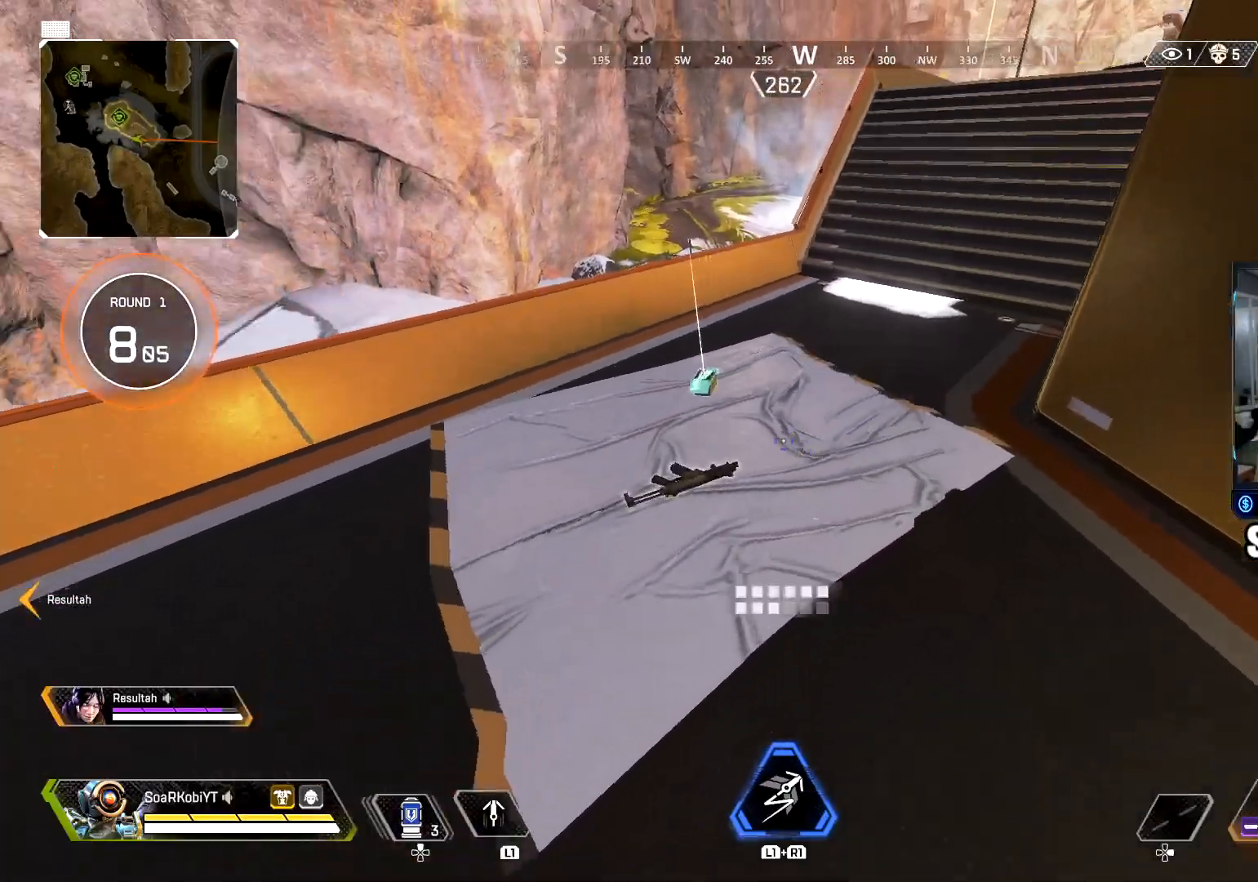
{"buttons": [], "left_stick": "up", "right_stick": "up", "events": [[84, "L3", "down"], [134, "TRIANGLE", "down"], [217, "L3", "up"], [217, "TRIANGLE", "up"], [317, "right_stick", "center"], [334, "L3", "down"], [417, "right_stick", "up"], [451, "L3", "up"]]}
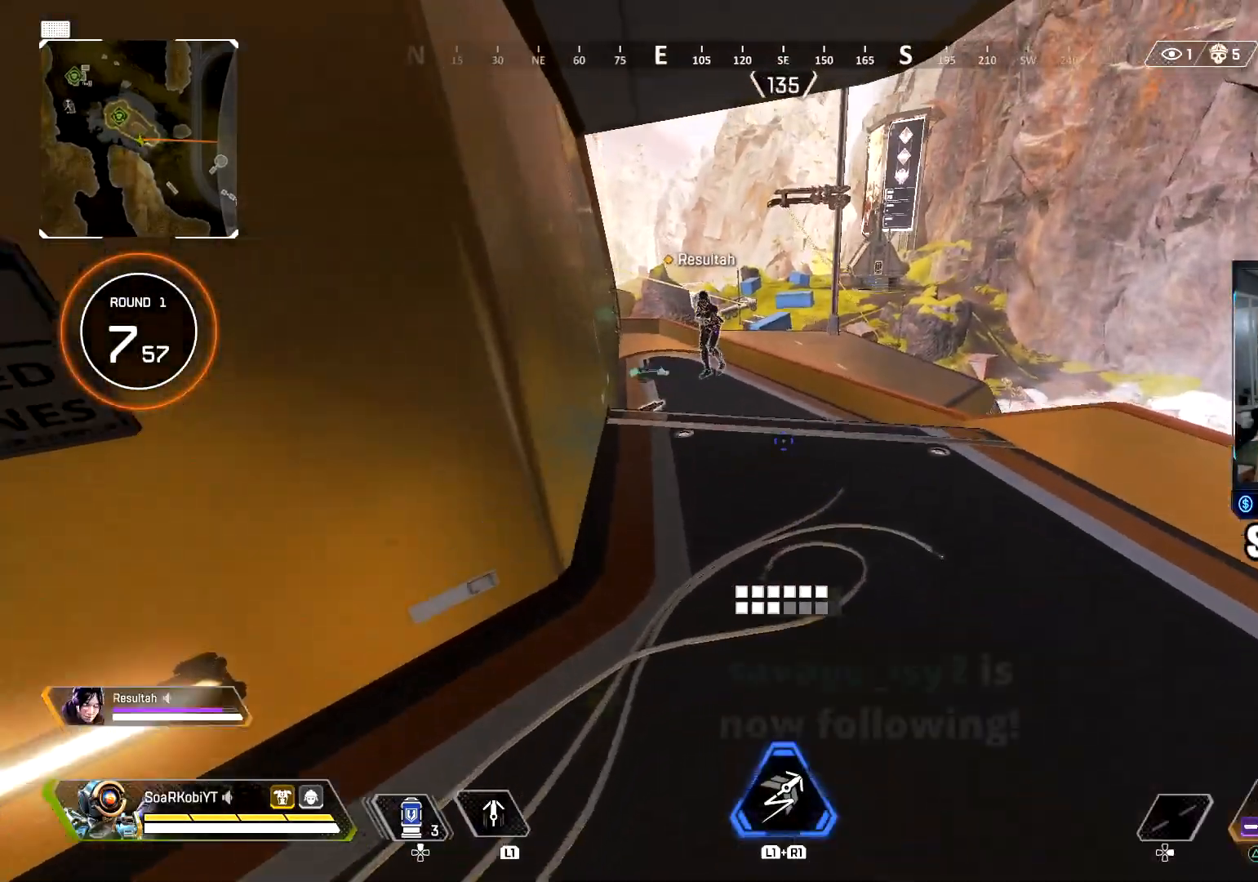
{"buttons": ["SQUARE", "L3"], "left_stick": "up", "right_stick": "down", "events": [[16, "right_stick", "center"], [50, "TRIANGLE", "down"], [133, "right_stick", "left"], [150, "TRIANGLE", "up"], [250, "CIRCLE", "down"], [383, "CIRCLE", "up"], [400, "right_stick", "down-left"], [417, "L3", "down"], [500, "SQUARE", "down"], [500, "right_stick", "down"]]}
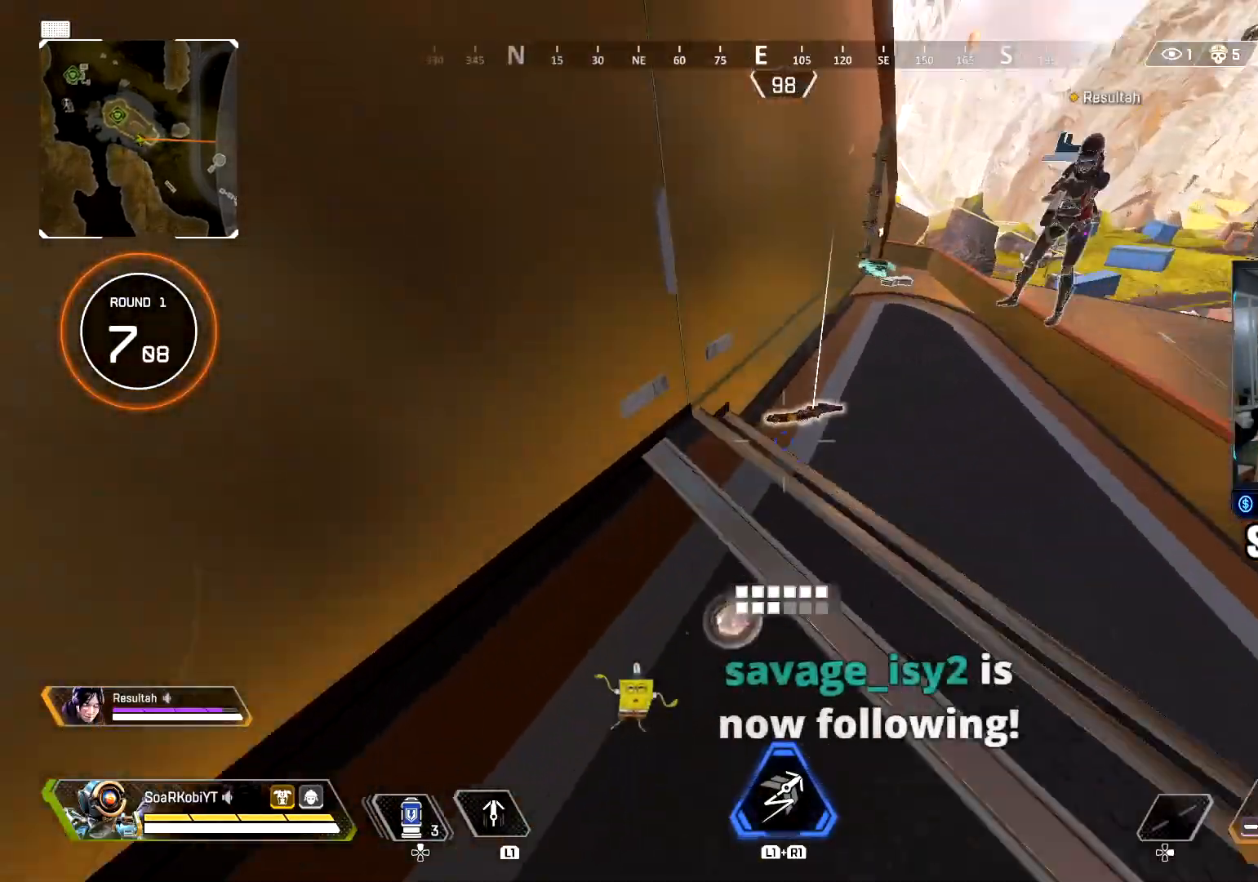
{"buttons": ["SQUARE"], "left_stick": "center", "right_stick": "up-right", "events": [[17, "L3", "up"], [84, "left_stick", "up-left"], [200, "left_stick", "center"], [284, "right_stick", "center"], [334, "left_stick", "right"], [367, "right_stick", "right"], [401, "left_stick", "center"], [501, "right_stick", "up-right"]]}
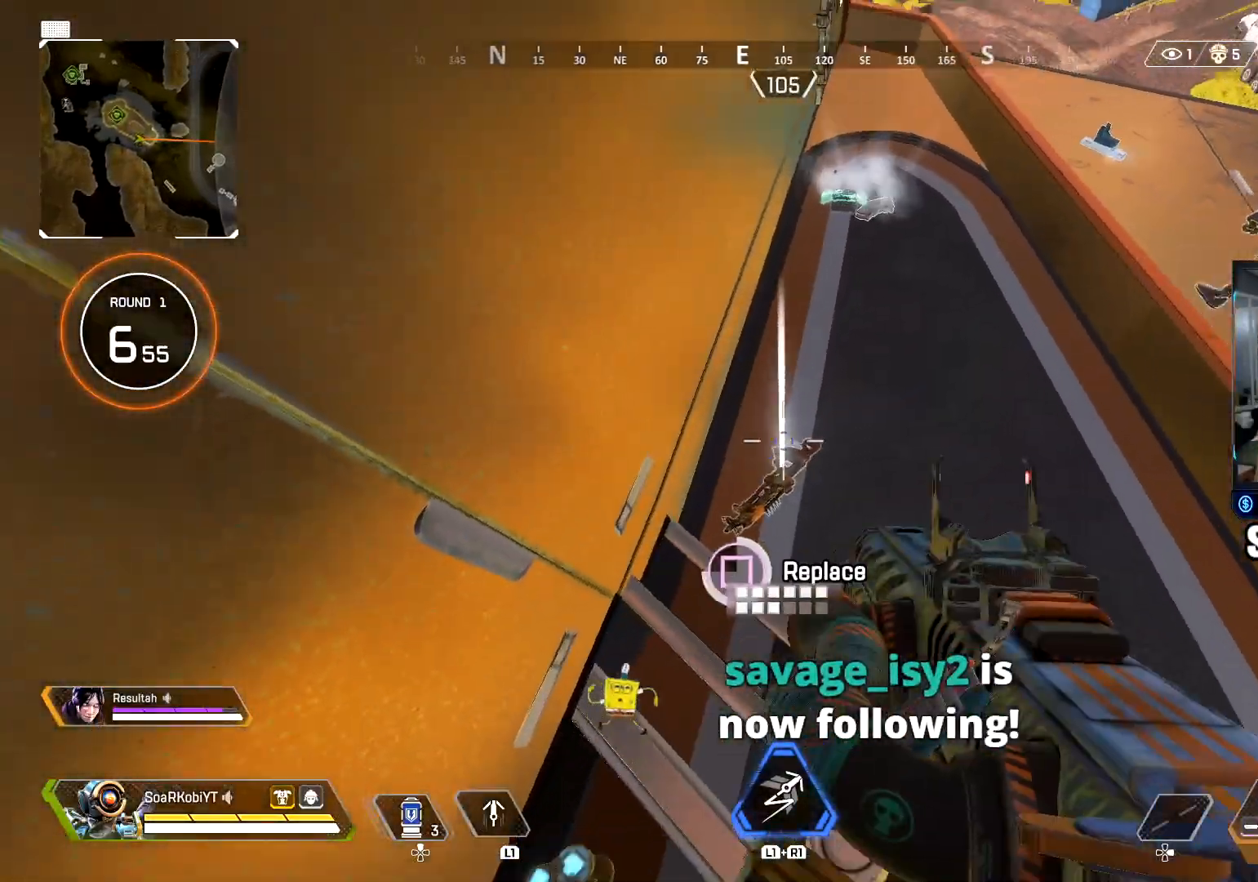
{"buttons": [], "left_stick": "up-right", "right_stick": "center", "events": [[83, "SQUARE", "up"], [83, "left_stick", "down-right"], [133, "right_stick", "center"], [283, "START", "down"], [283, "left_stick", "center"], [400, "START", "up"], [484, "left_stick", "up-right"]]}
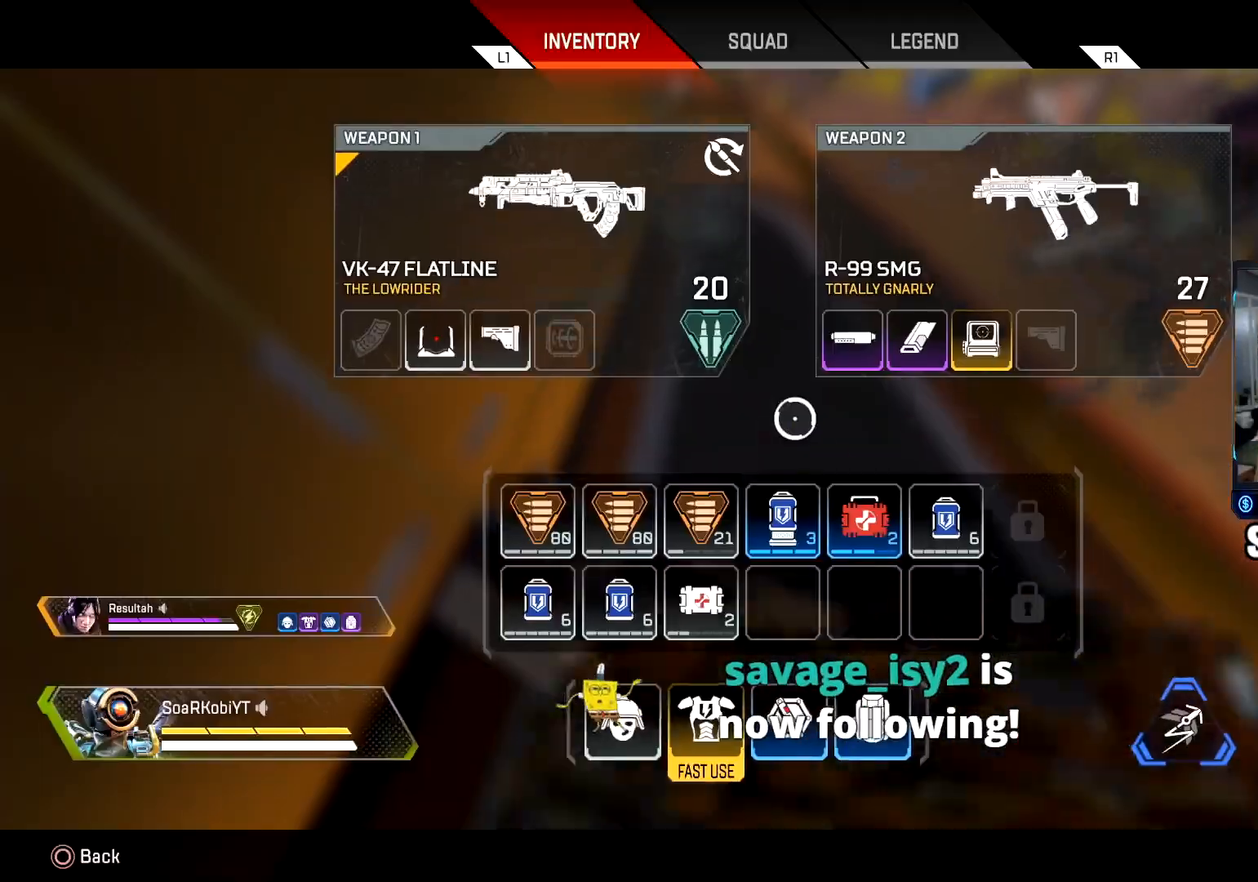
{"buttons": ["CROSS"], "left_stick": "center", "right_stick": "center", "events": [[184, "left_stick", "center"], [251, "left_stick", "left"], [334, "left_stick", "up-left"], [434, "left_stick", "center"], [484, "CROSS", "down"]]}
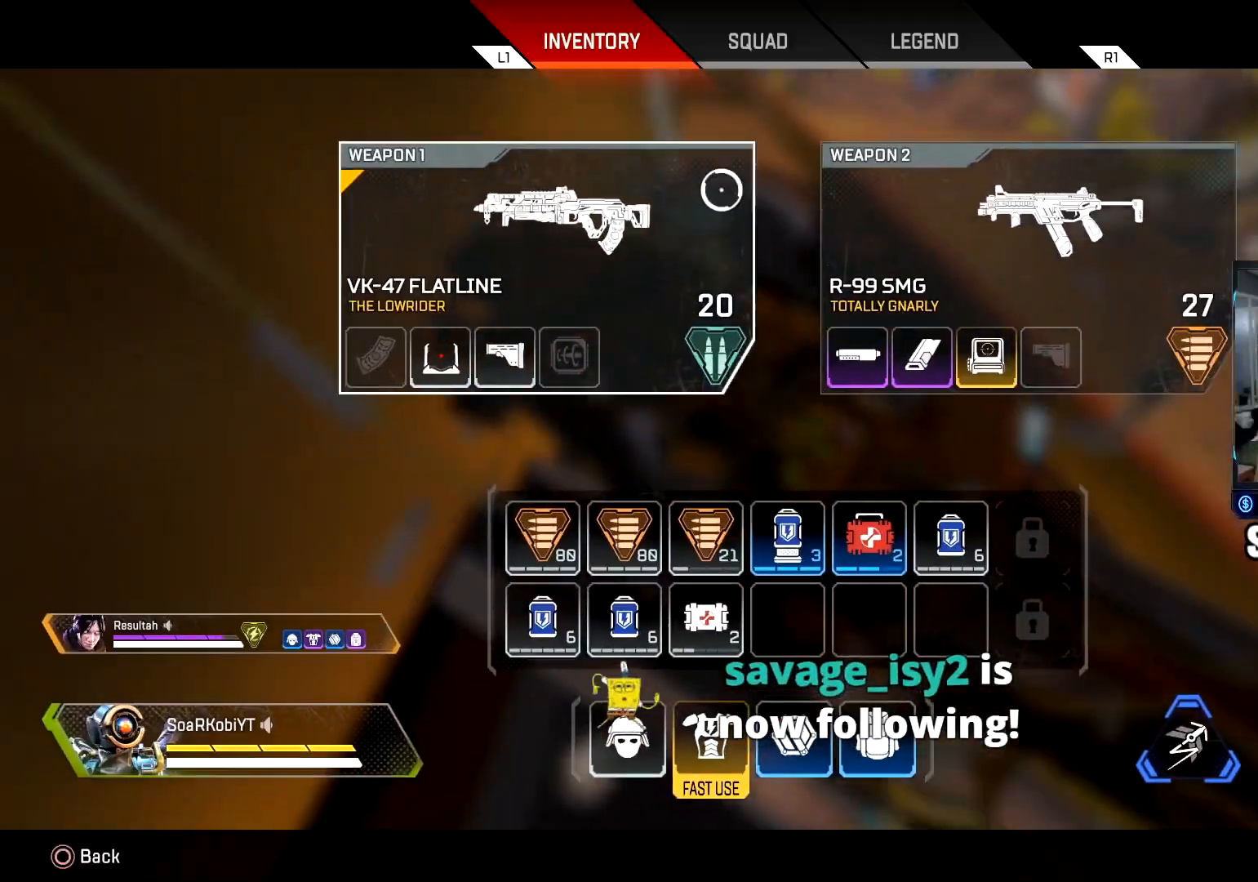
{"buttons": ["SQUARE"], "left_stick": "center", "right_stick": "center", "events": [[66, "CROSS", "up"], [167, "SQUARE", "down"]]}
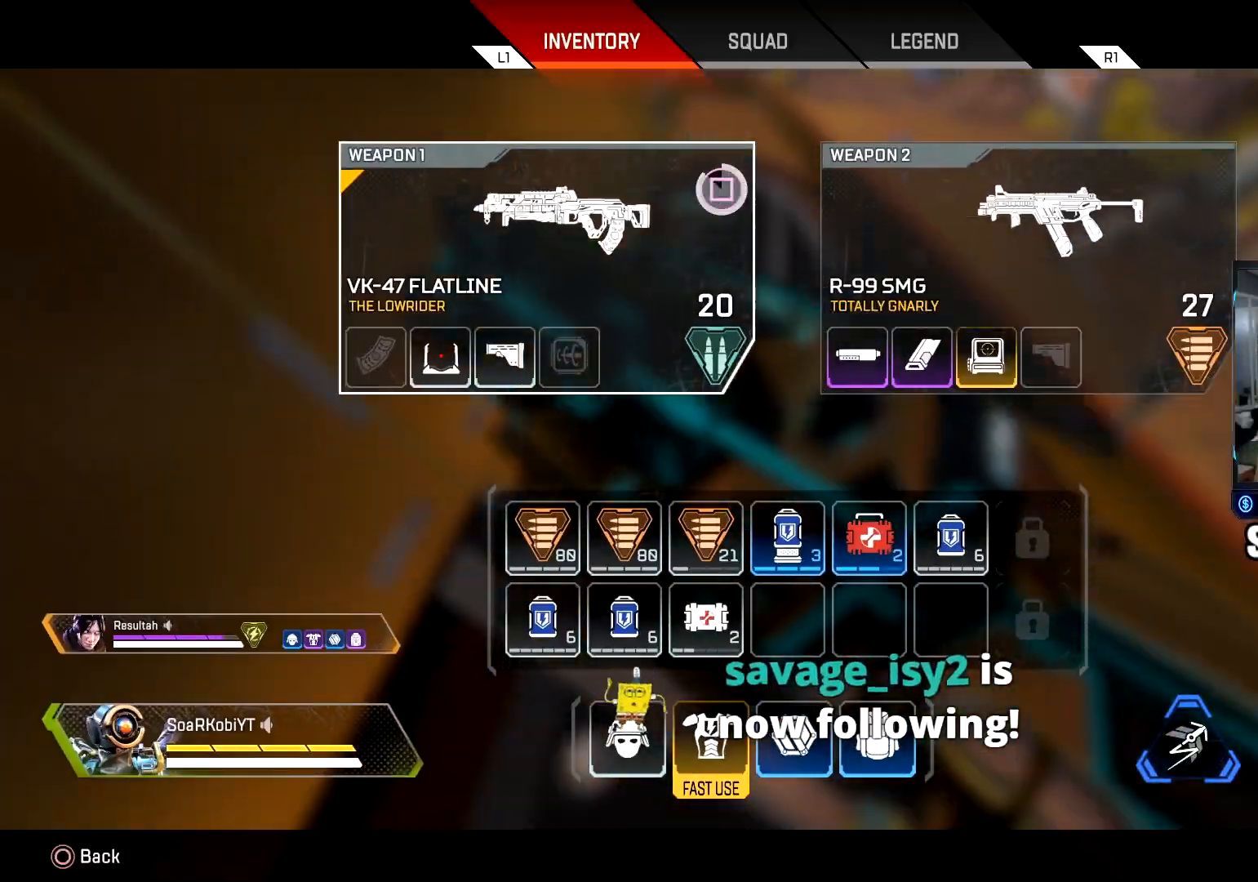
{"buttons": [], "left_stick": "center", "right_stick": "center", "events": [[150, "SQUARE", "up"], [217, "CIRCLE", "down"], [217, "left_stick", "down"], [317, "CIRCLE", "up"], [451, "left_stick", "center"]]}
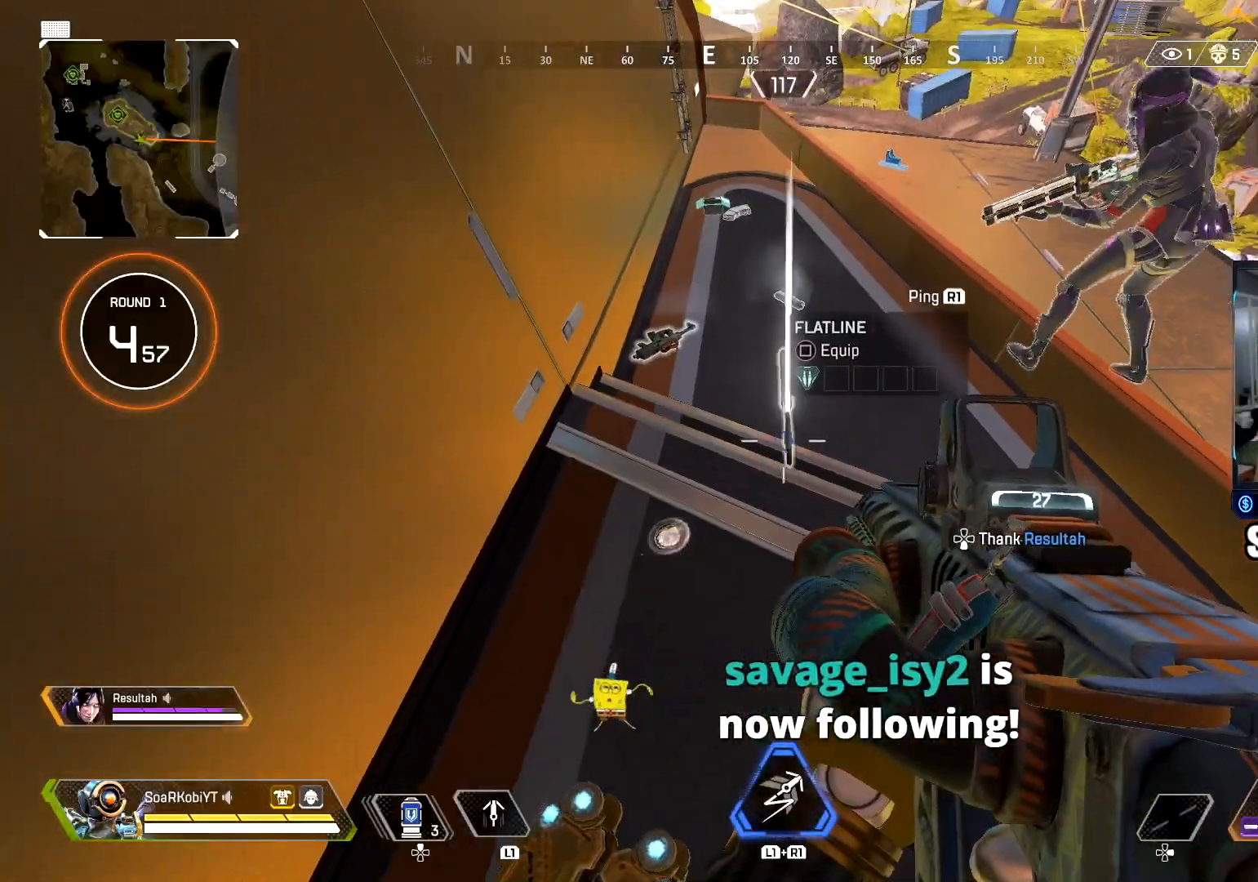
{"buttons": [], "left_stick": "center", "right_stick": "center", "events": [[33, "left_stick", "up"], [283, "right_stick", "left"], [400, "right_stick", "center"], [417, "SQUARE", "down"], [434, "left_stick", "center"], [467, "SQUARE", "up"]]}
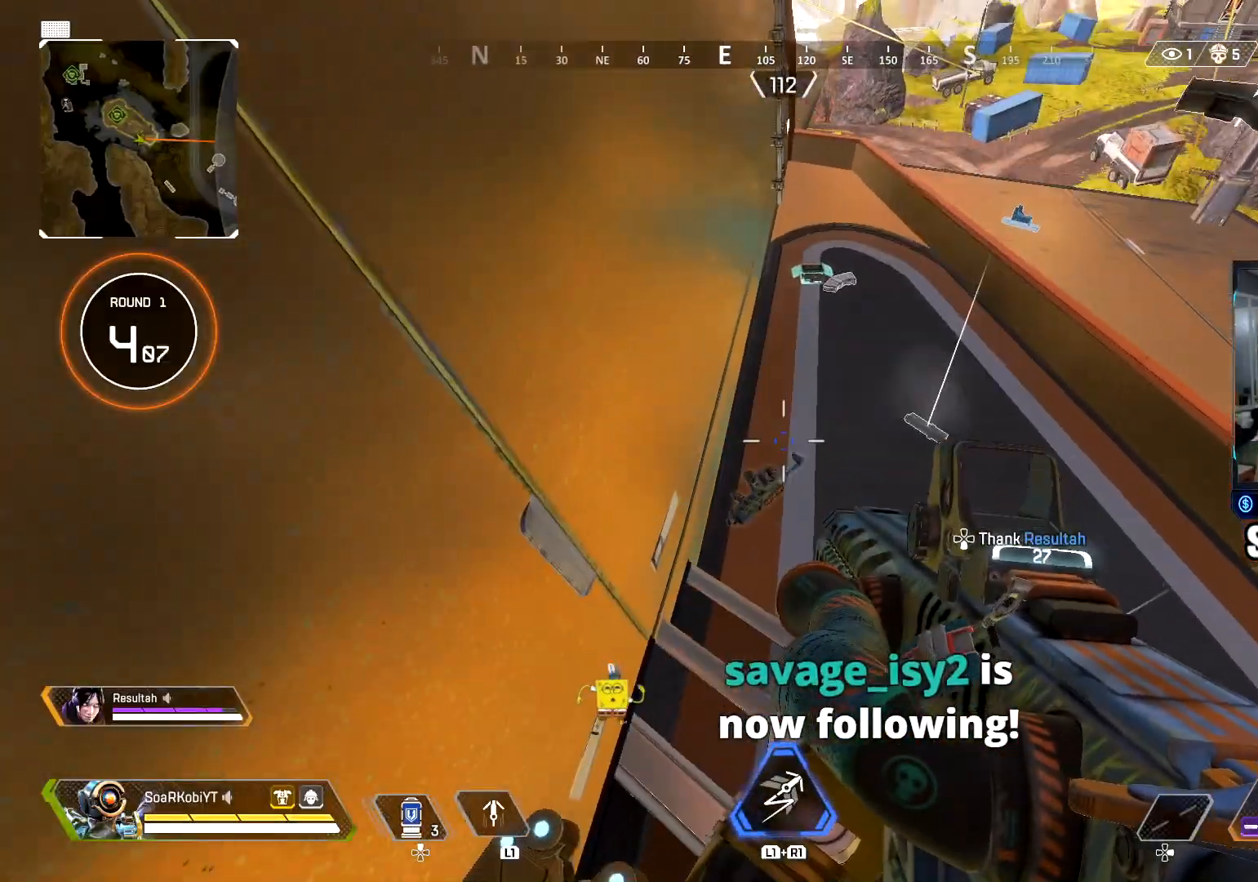
{"buttons": [], "left_stick": "center", "right_stick": "center", "events": []}
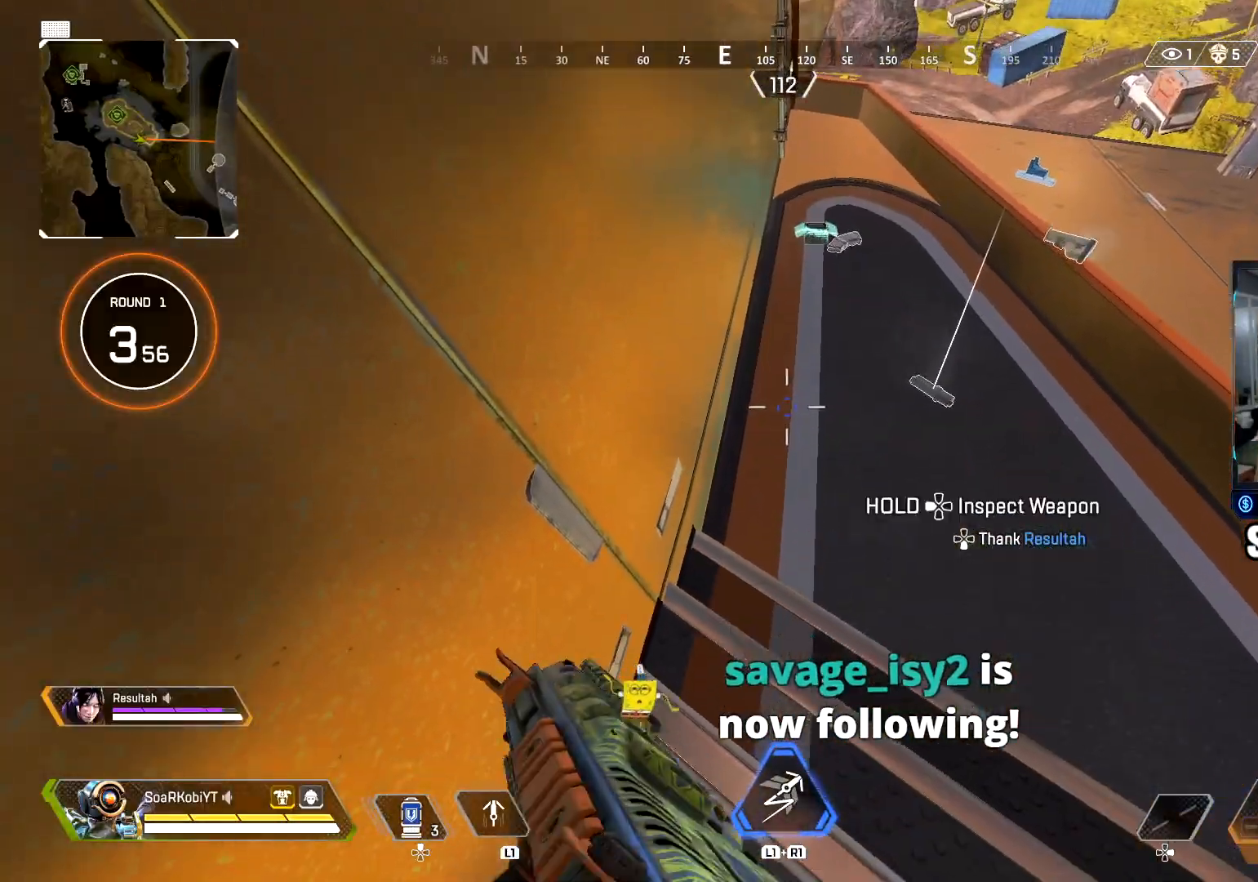
{"buttons": ["START"], "left_stick": "center", "right_stick": "center", "events": [[150, "right_stick", "right"], [250, "right_stick", "center"], [333, "left_stick", "down-right"], [450, "left_stick", "center"], [484, "START", "down"]]}
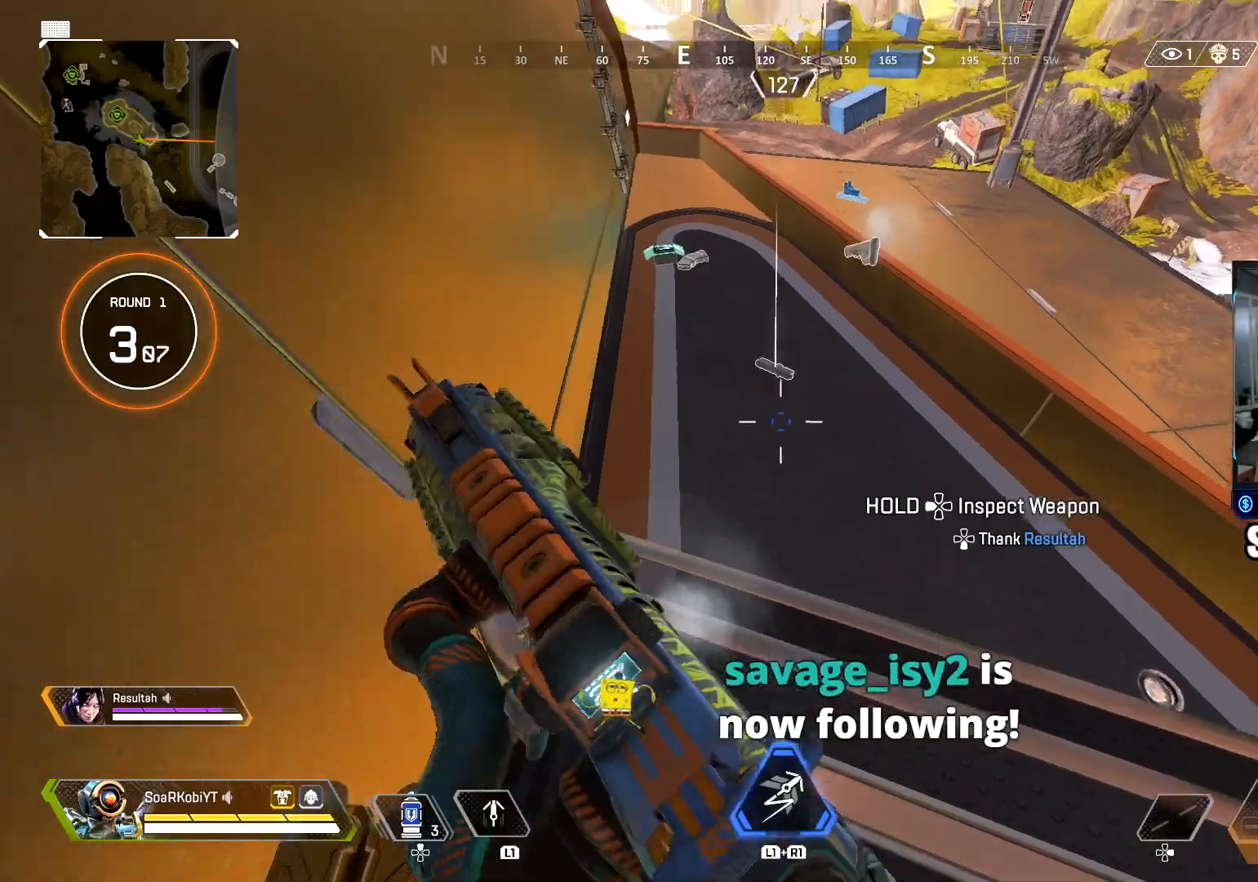
{"buttons": [], "left_stick": "center", "right_stick": "center", "events": [[84, "START", "up"]]}
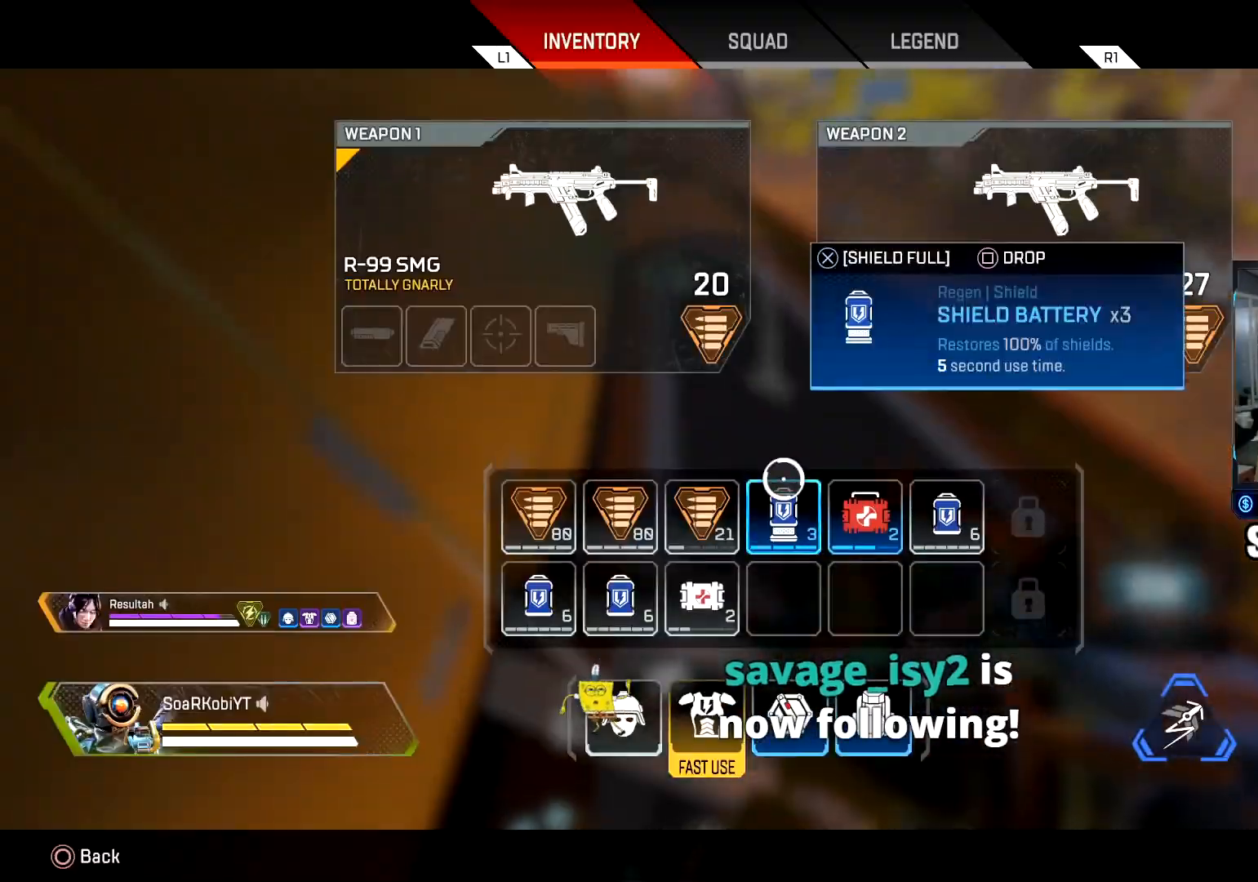
{"buttons": [], "left_stick": "center", "right_stick": "center", "events": [[283, "left_stick", "up-right"], [450, "left_stick", "center"]]}
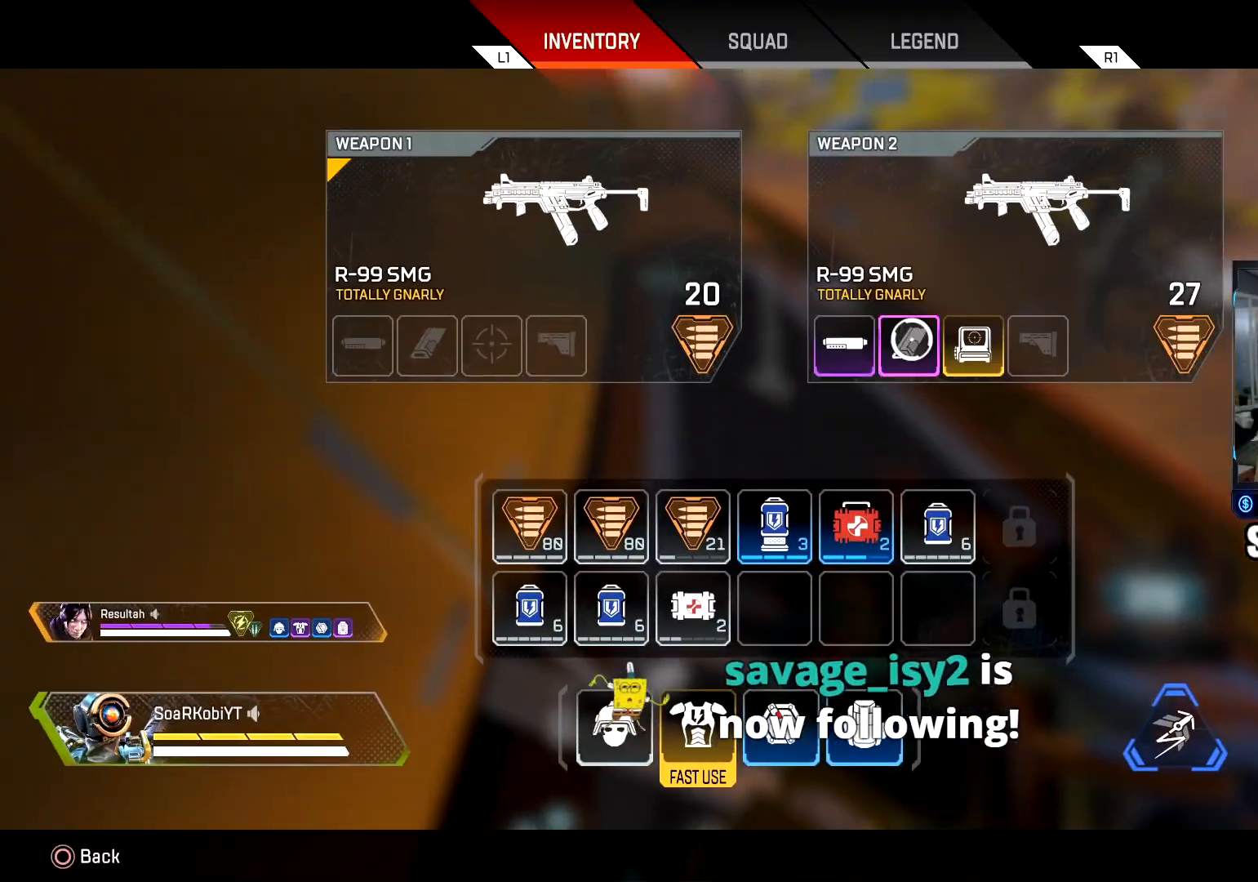
{"buttons": ["L3"], "left_stick": "up", "right_stick": "center", "events": [[251, "CIRCLE", "down"], [334, "CIRCLE", "up"], [351, "left_stick", "up"], [451, "L3", "down"]]}
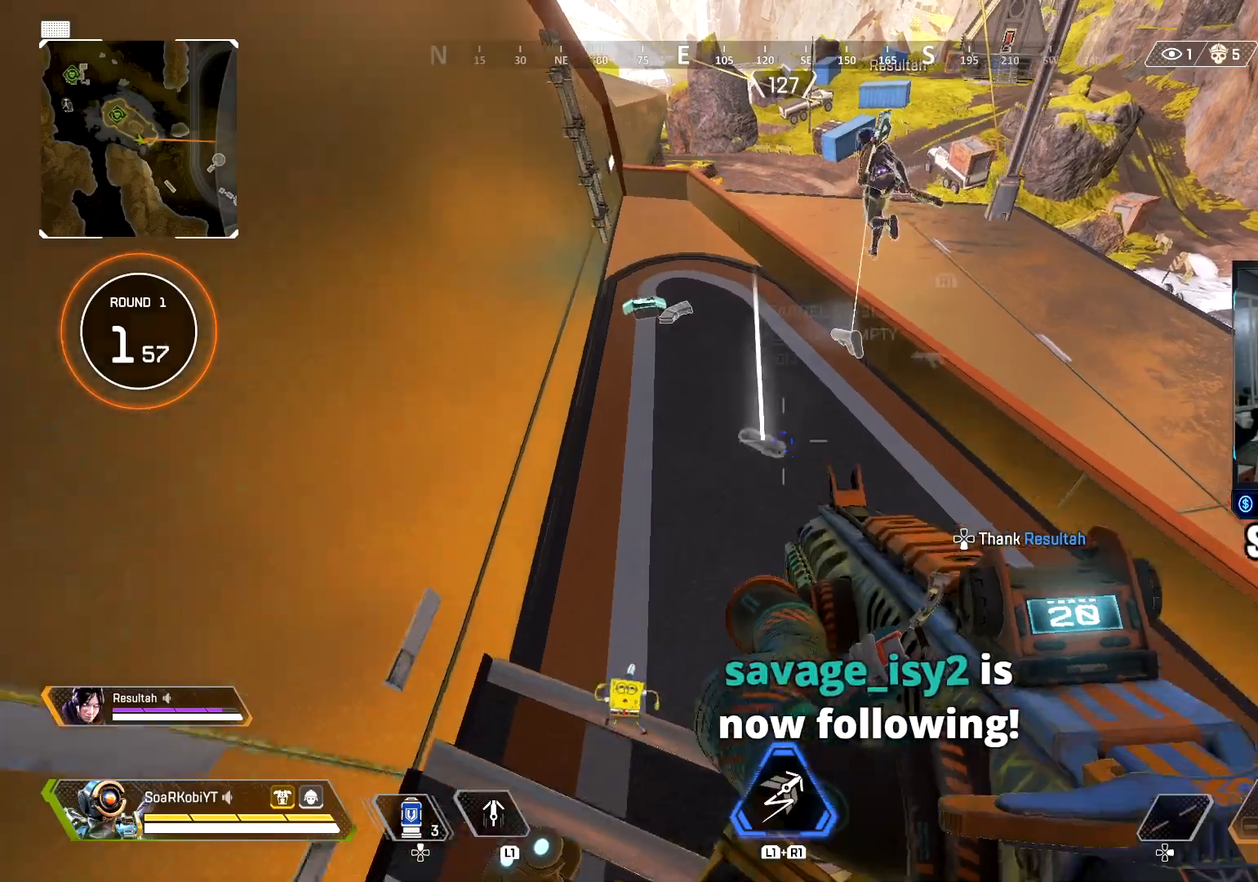
{"buttons": [], "left_stick": "up", "right_stick": "center", "events": [[100, "L3", "up"], [267, "right_stick", "up-left"], [367, "right_stick", "center"]]}
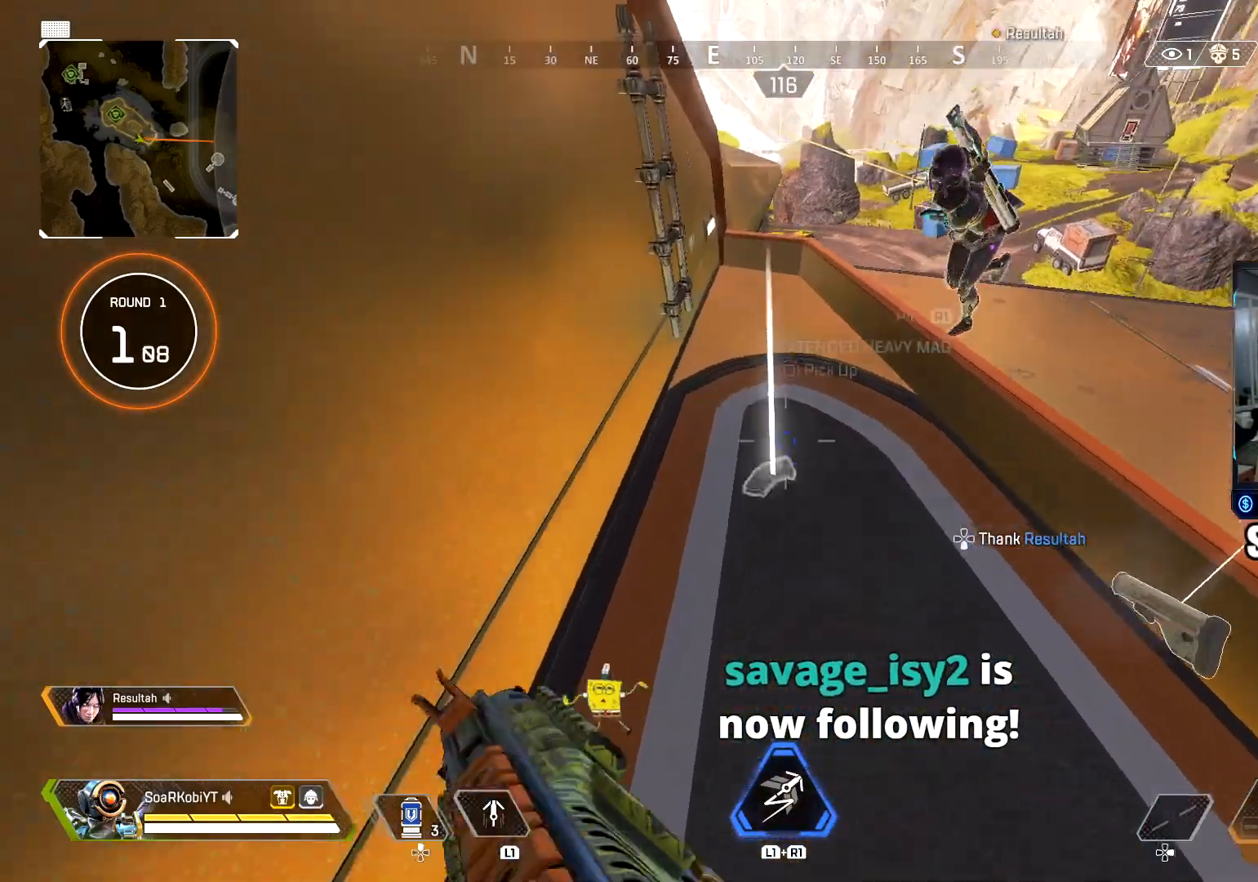
{"buttons": [], "left_stick": "down-right", "right_stick": "right", "events": [[84, "left_stick", "center"], [100, "SQUARE", "down"], [150, "SQUARE", "up"], [150, "left_stick", "down"], [250, "right_stick", "down-right"], [317, "right_stick", "right"], [367, "left_stick", "down-right"]]}
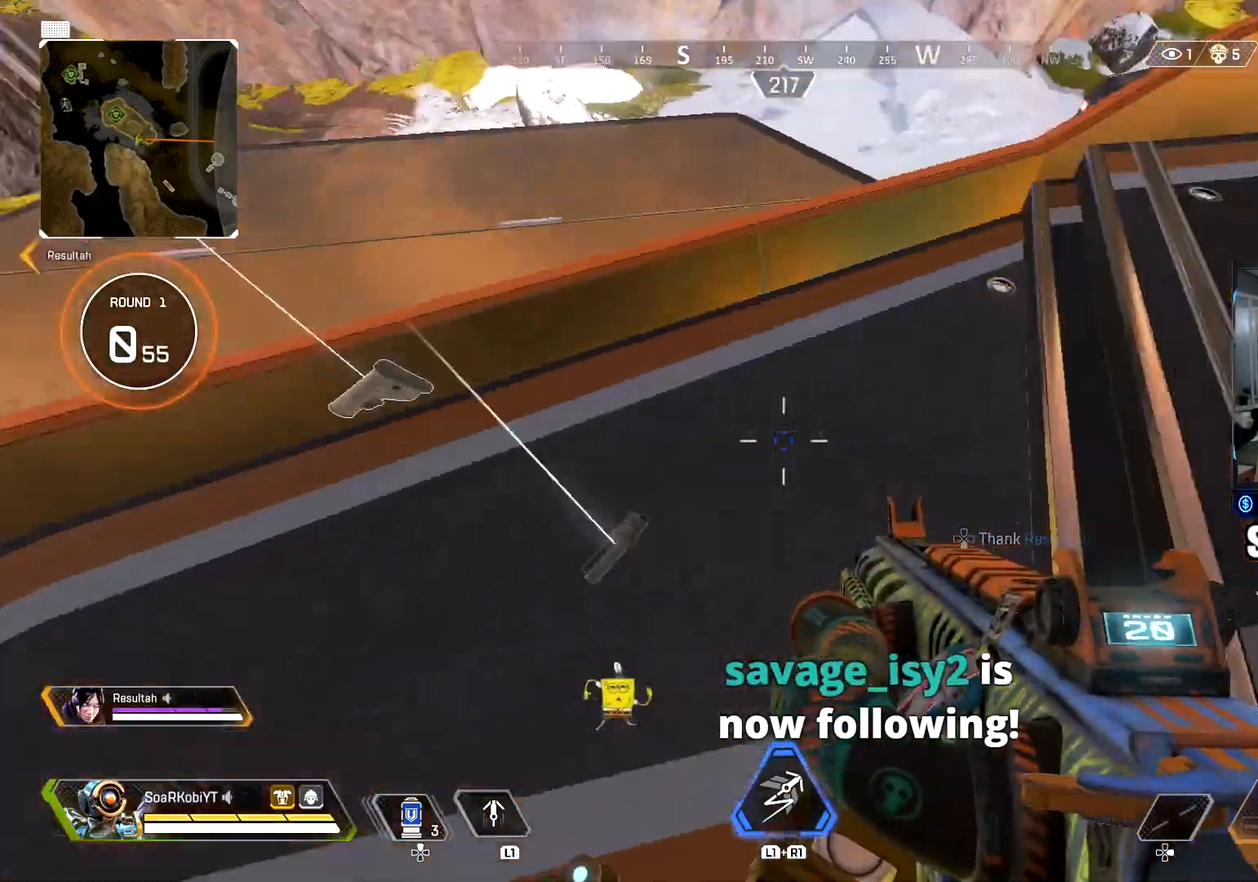
{"buttons": [], "left_stick": "center", "right_stick": "center", "events": [[33, "left_stick", "up-right"], [66, "right_stick", "center"], [133, "left_stick", "center"], [217, "left_stick", "up-right"], [367, "right_stick", "right"], [467, "left_stick", "center"], [484, "right_stick", "center"]]}
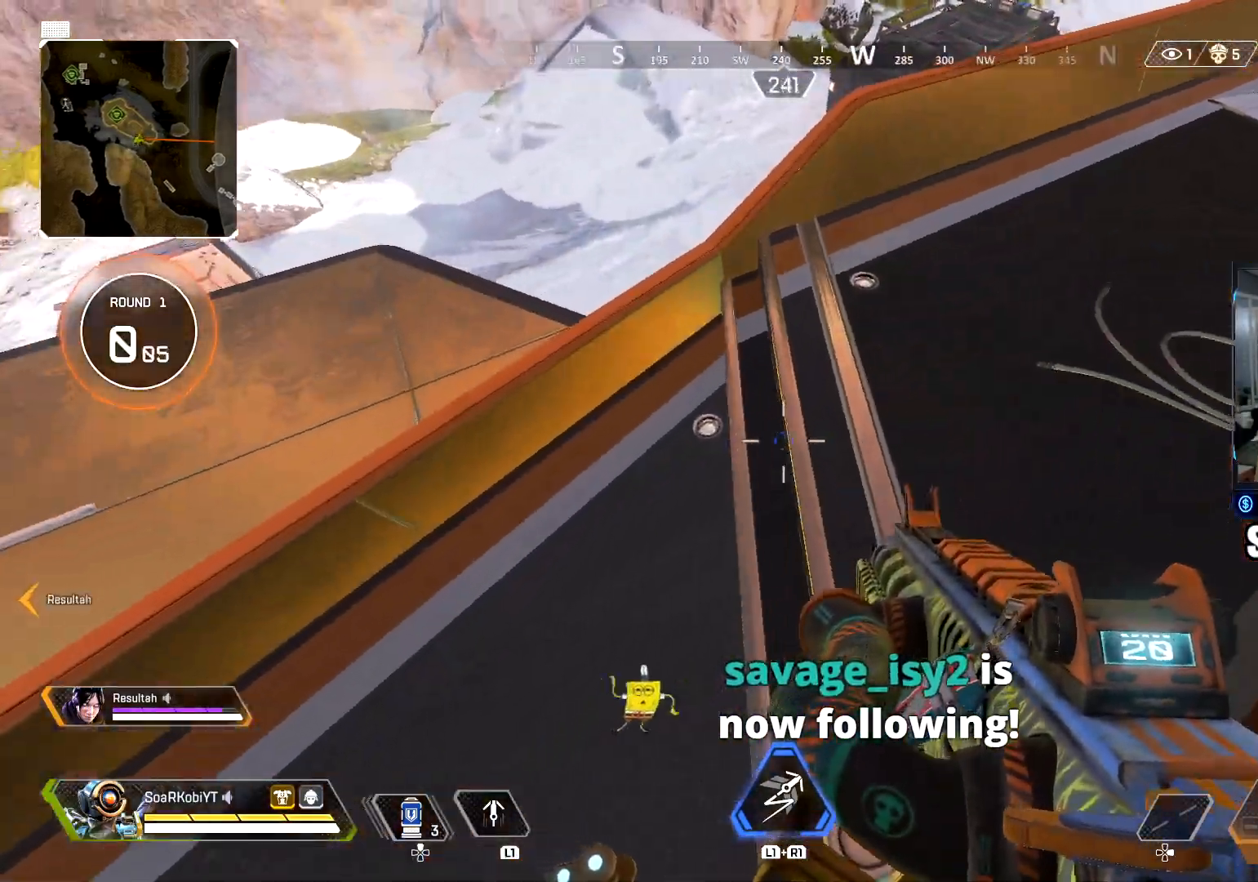
{"buttons": [], "left_stick": "up", "right_stick": "center", "events": [[50, "right_stick", "up-left"], [100, "right_stick", "left"], [134, "left_stick", "up"], [251, "L3", "down"], [301, "right_stick", "center"], [384, "L3", "up"]]}
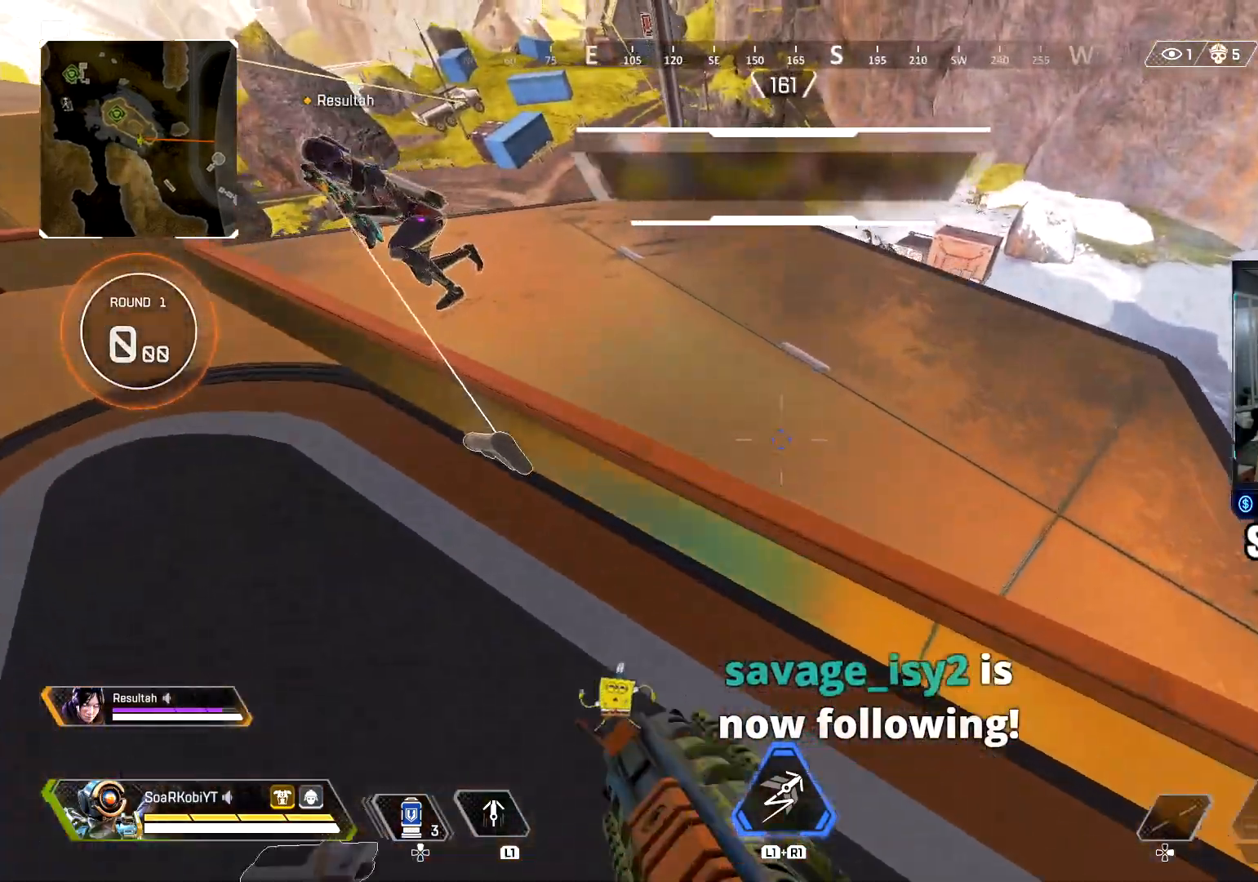
{"buttons": [], "left_stick": "down-right", "right_stick": "left", "events": [[33, "right_stick", "left"], [133, "right_stick", "center"], [250, "right_stick", "left"], [350, "left_stick", "down-right"]]}
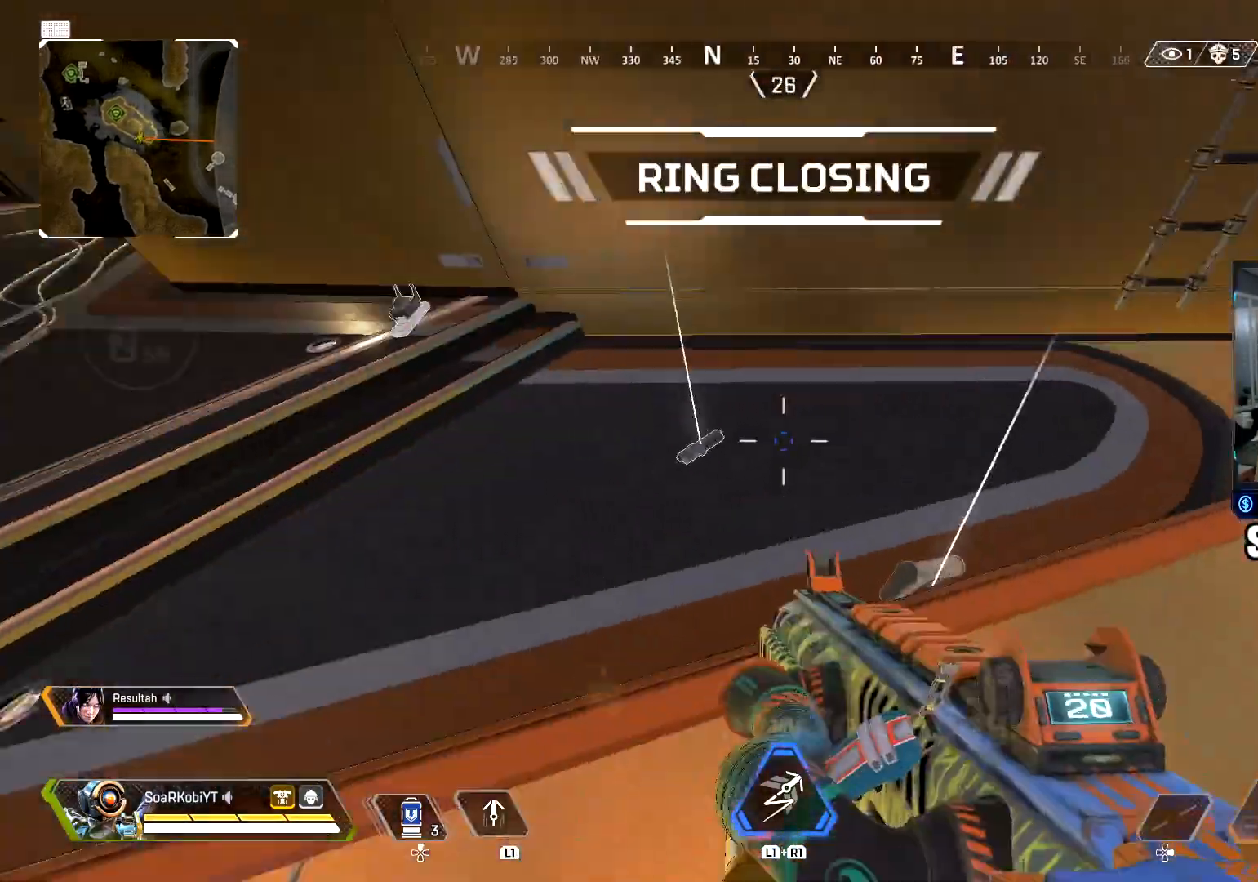
{"buttons": [], "left_stick": "up", "right_stick": "center", "events": [[67, "right_stick", "up-left"], [100, "left_stick", "center"], [234, "right_stick", "center"], [467, "left_stick", "up"]]}
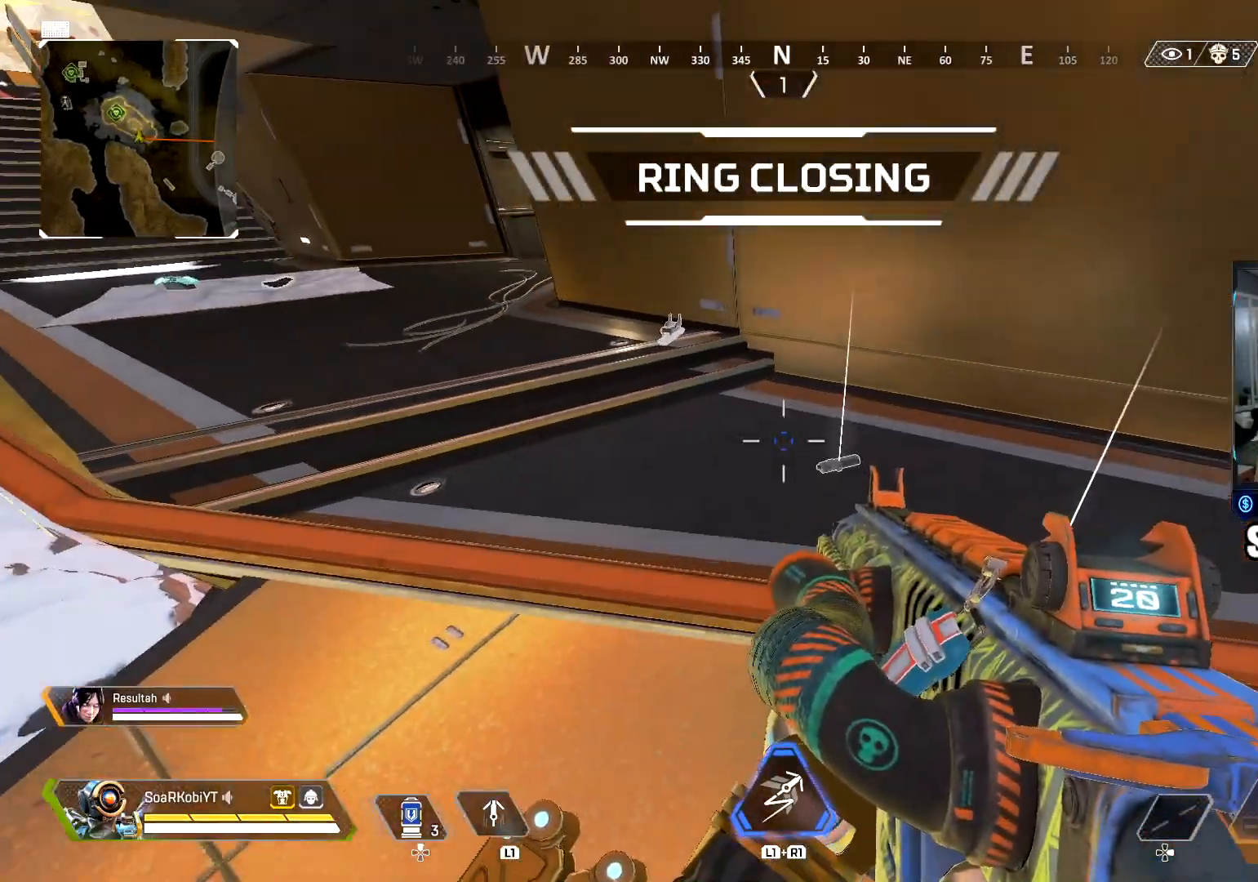
{"buttons": ["SQUARE"], "left_stick": "up", "right_stick": "center", "events": [[83, "L3", "down"], [83, "right_stick", "up-left"], [184, "right_stick", "center"], [217, "L3", "up"], [434, "SQUARE", "down"]]}
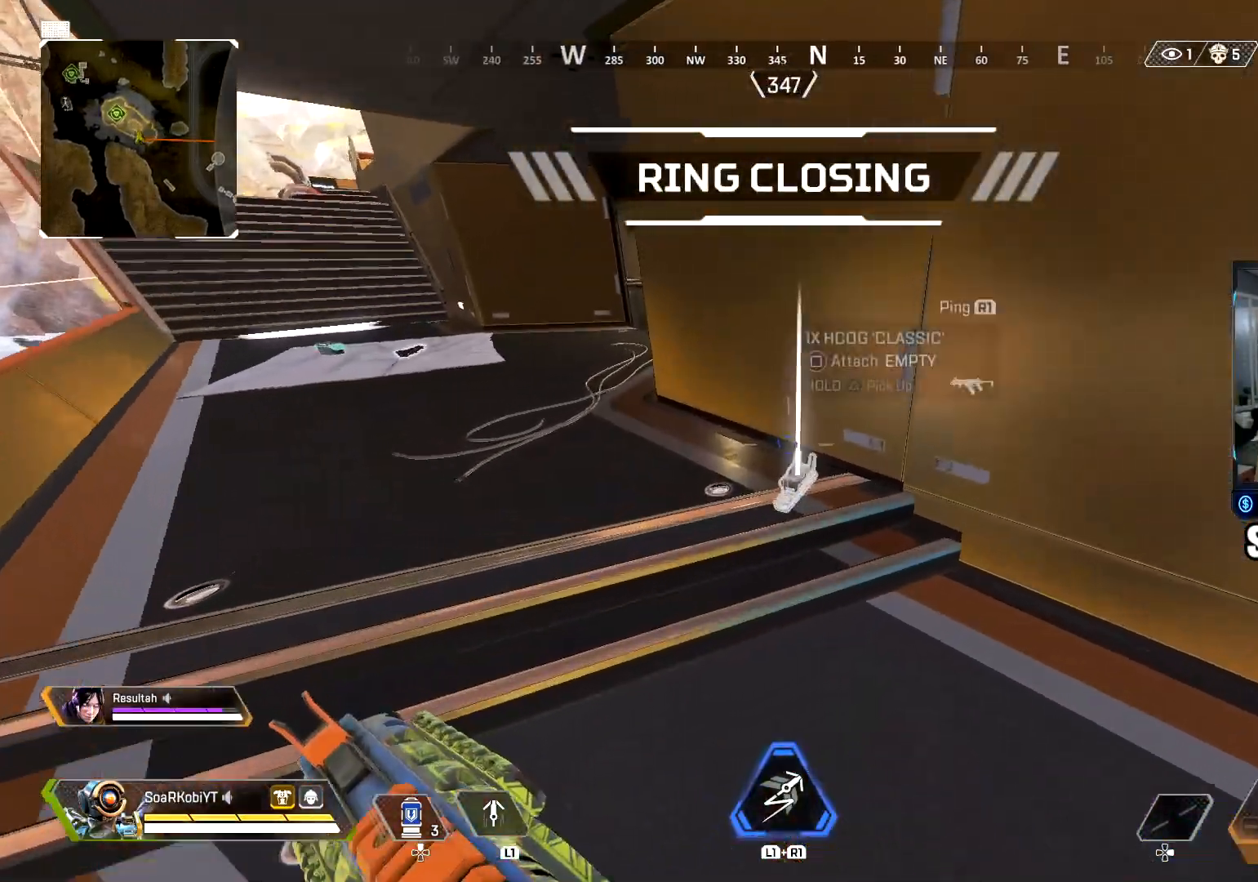
{"buttons": ["L3"], "left_stick": "up-right", "right_stick": "center", "events": [[16, "SQUARE", "up"], [50, "left_stick", "center"], [83, "SQUARE", "down"], [100, "left_stick", "down"], [116, "right_stick", "right"], [166, "SQUARE", "up"], [300, "left_stick", "up-right"], [417, "L3", "down"], [433, "right_stick", "center"]]}
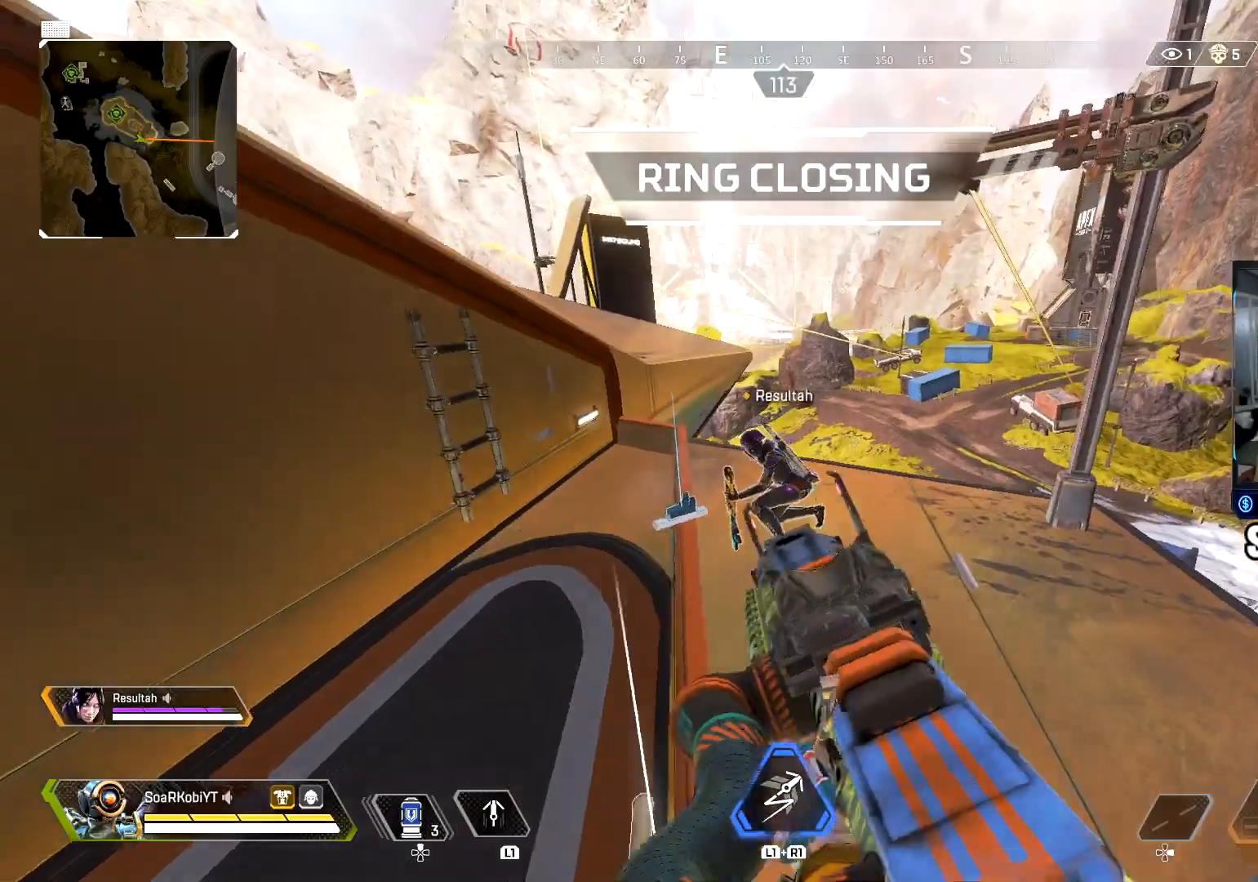
{"buttons": [], "left_stick": "up", "right_stick": "center", "events": [[50, "L3", "up"], [50, "left_stick", "up"], [234, "right_stick", "left"], [350, "right_stick", "center"]]}
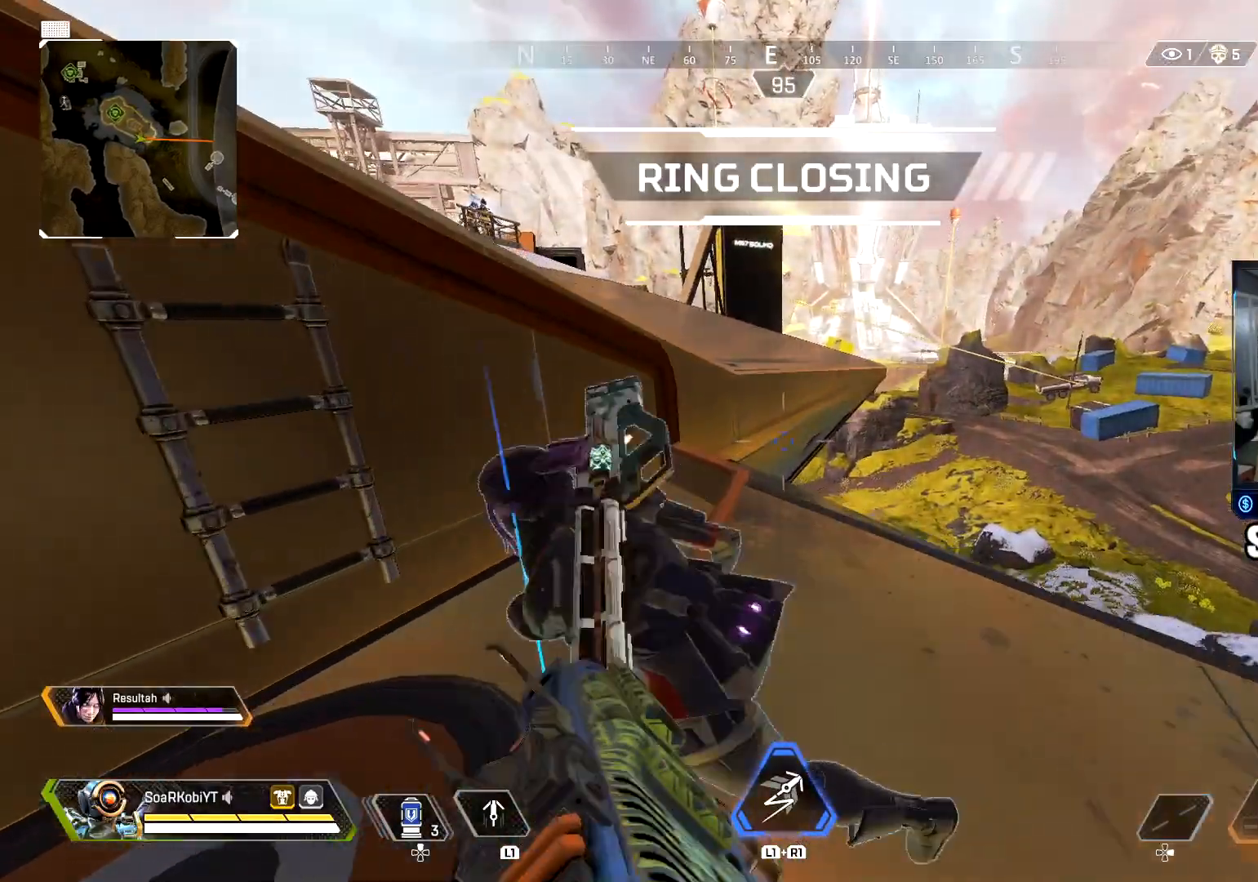
{"buttons": [], "left_stick": "up-left", "right_stick": "left", "events": [[16, "right_stick", "down-left"], [66, "right_stick", "center"], [166, "right_stick", "left"], [317, "CROSS", "down"], [383, "left_stick", "up-left"], [483, "CROSS", "up"]]}
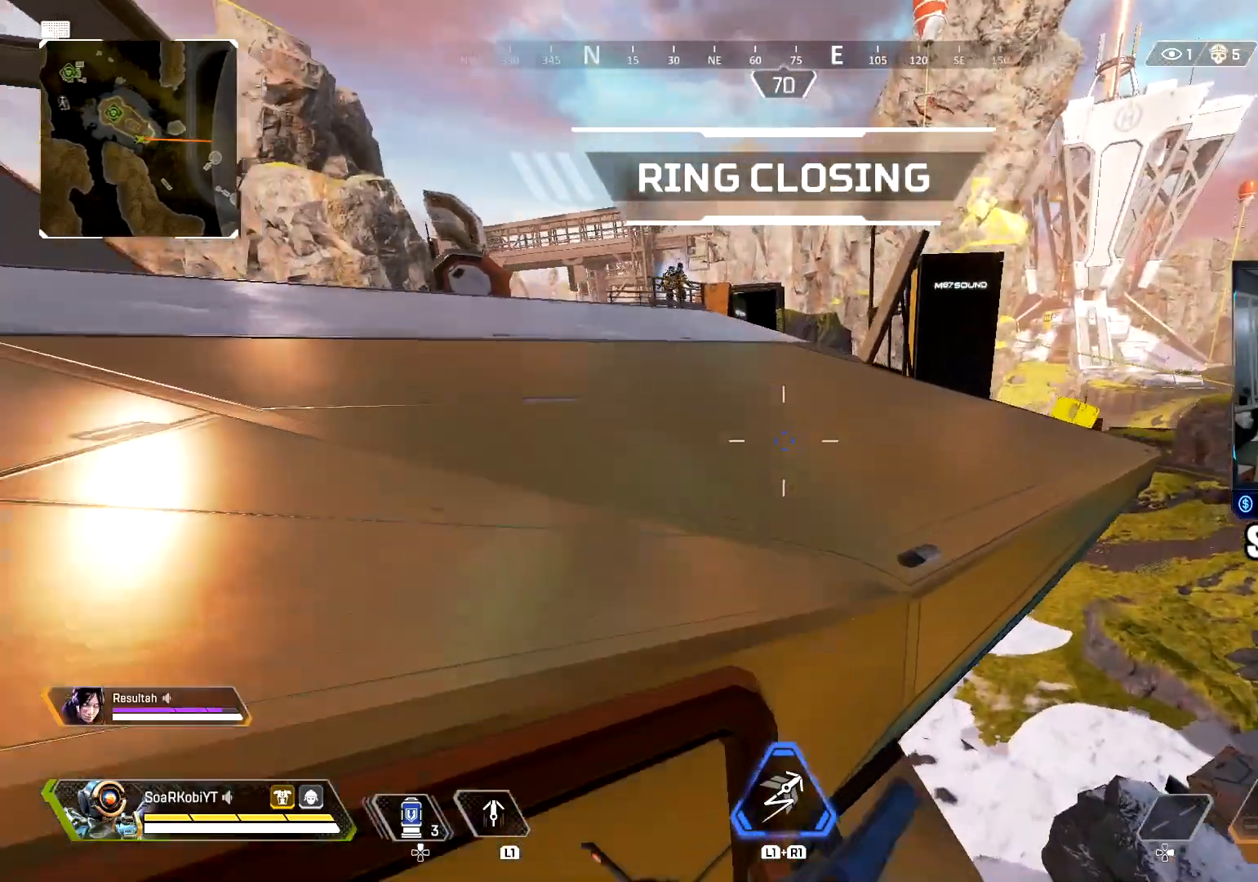
{"buttons": ["TRIANGLE"], "left_stick": "up", "right_stick": "center", "events": [[83, "TRIANGLE", "down"], [184, "left_stick", "up"], [234, "right_stick", "center"], [367, "L3", "down"], [484, "L3", "up"]]}
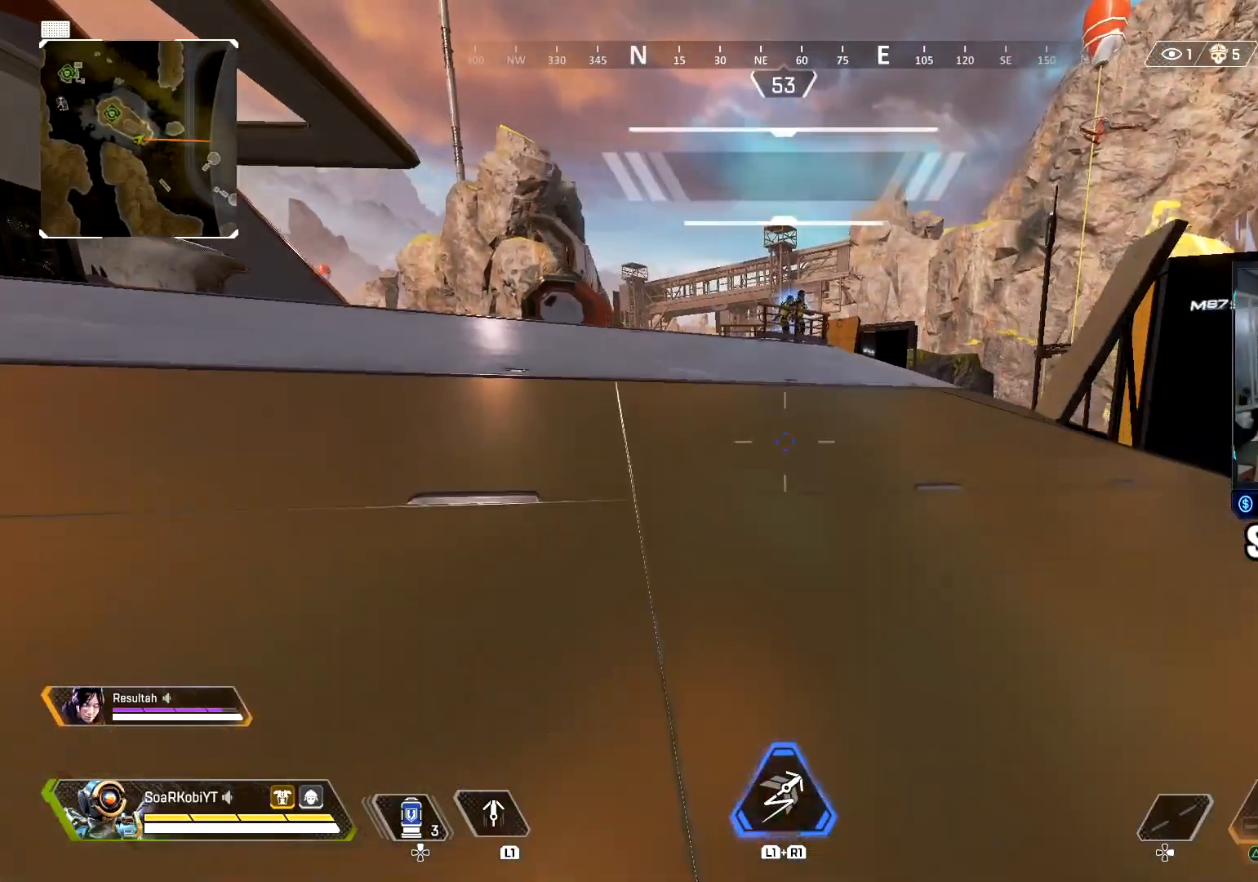
{"buttons": ["CIRCLE"], "left_stick": "up", "right_stick": "center", "events": [[50, "TRIANGLE", "up"], [66, "right_stick", "right"], [400, "right_stick", "center"], [467, "CIRCLE", "down"]]}